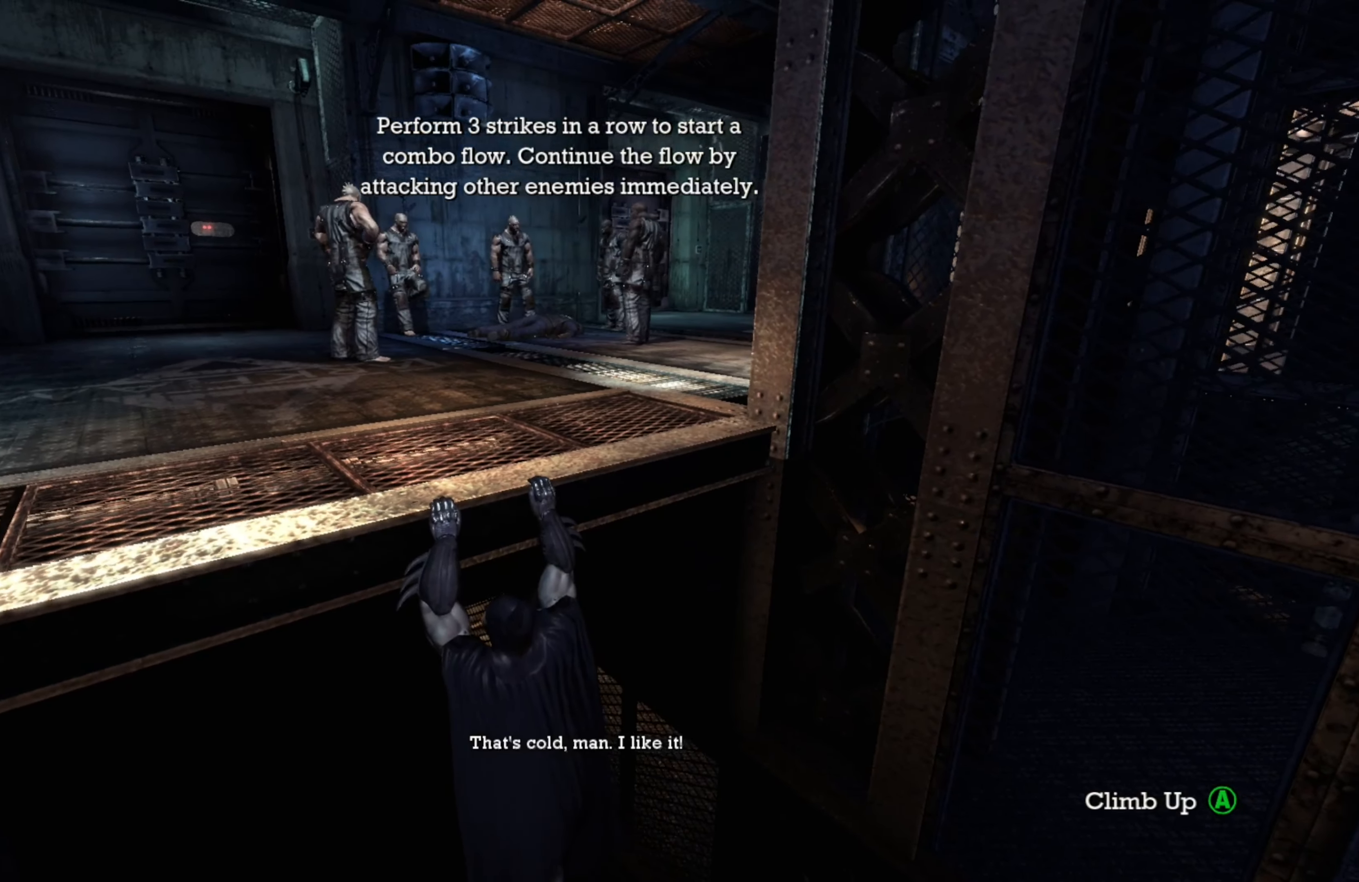
Gameplay with a controller (Xbox layout); each line is a JSON object with the inputs held at the frame after it. "events" lists button and stick changes between this image and that frame as [ms after this image, input, new state], when the widget could be followed in between.
{"buttons": [], "left_stick": "center", "right_stick": "center", "events": [[140, "right_stick", "center"]]}
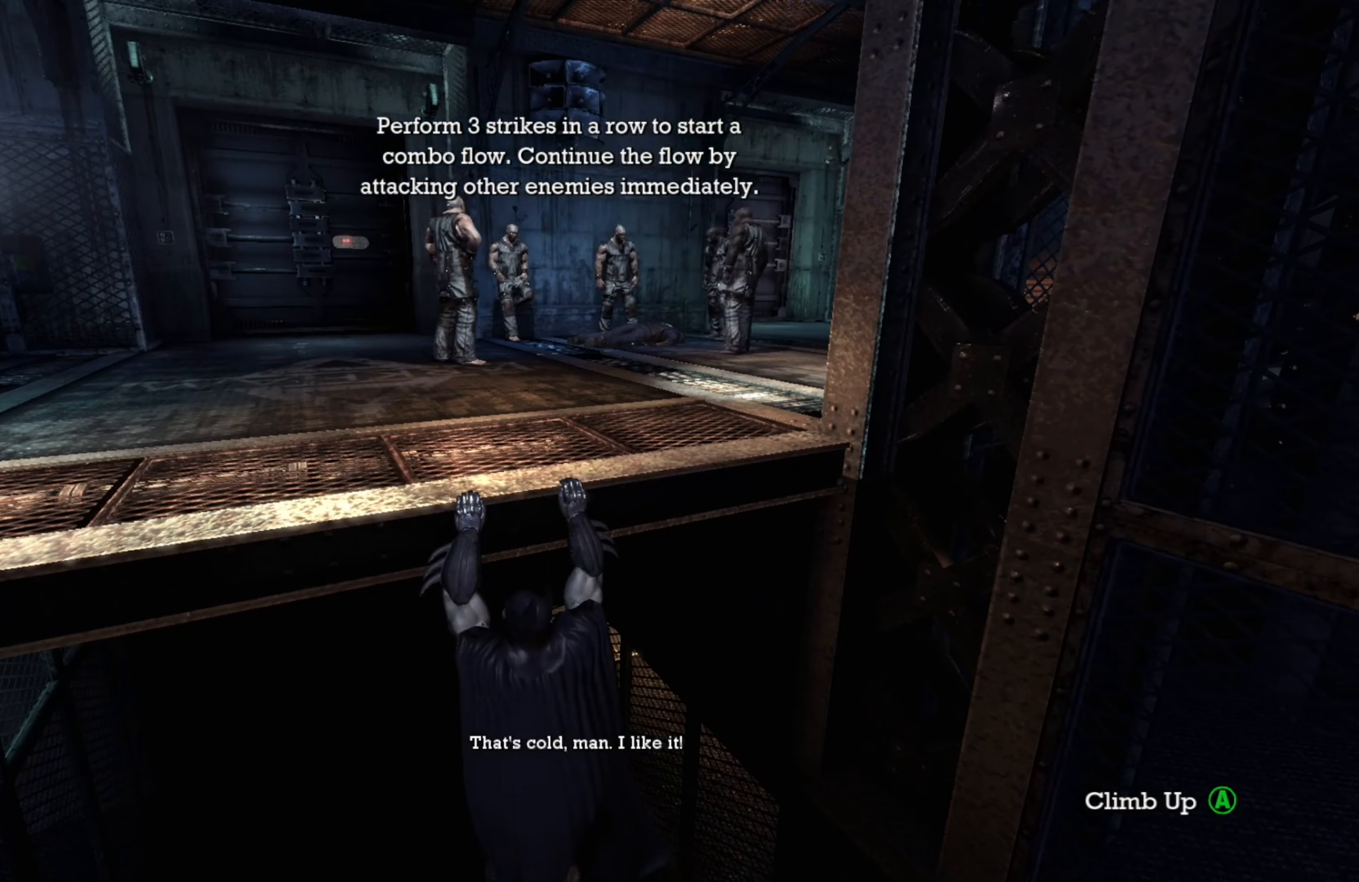
{"buttons": [], "left_stick": "center", "right_stick": "center", "events": []}
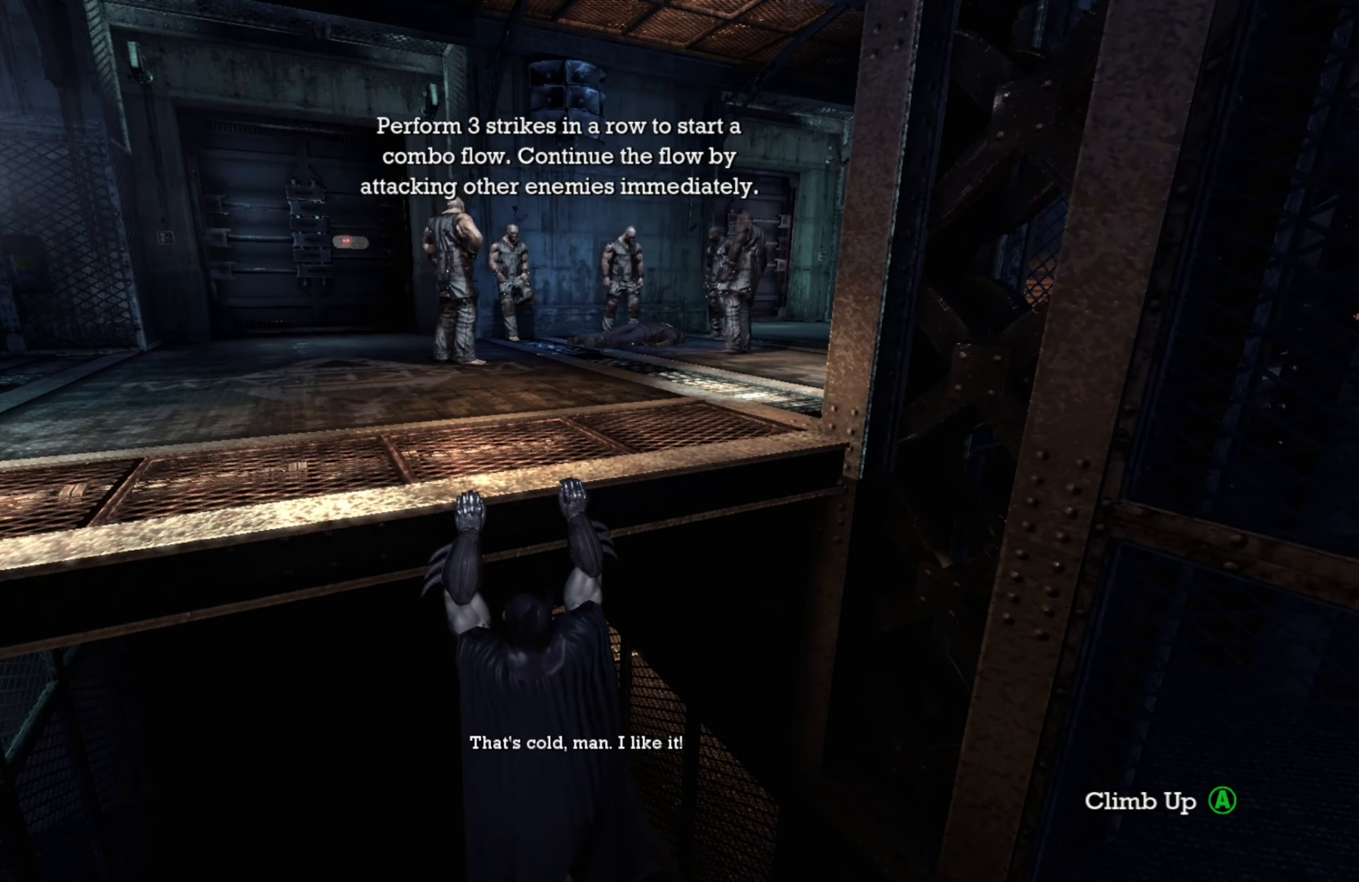
{"buttons": [], "left_stick": "center", "right_stick": "center", "events": []}
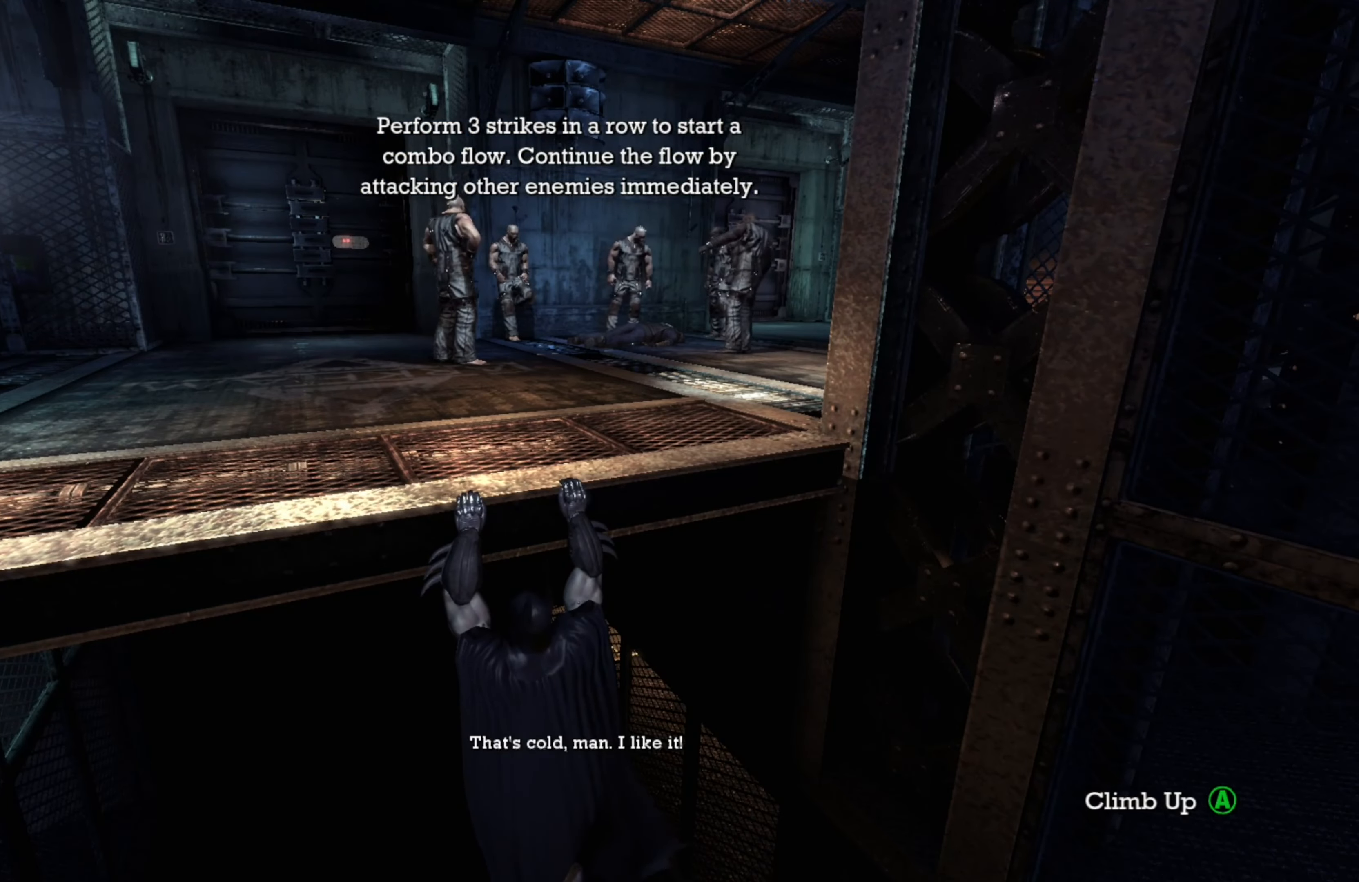
{"buttons": [], "left_stick": "center", "right_stick": "center", "events": []}
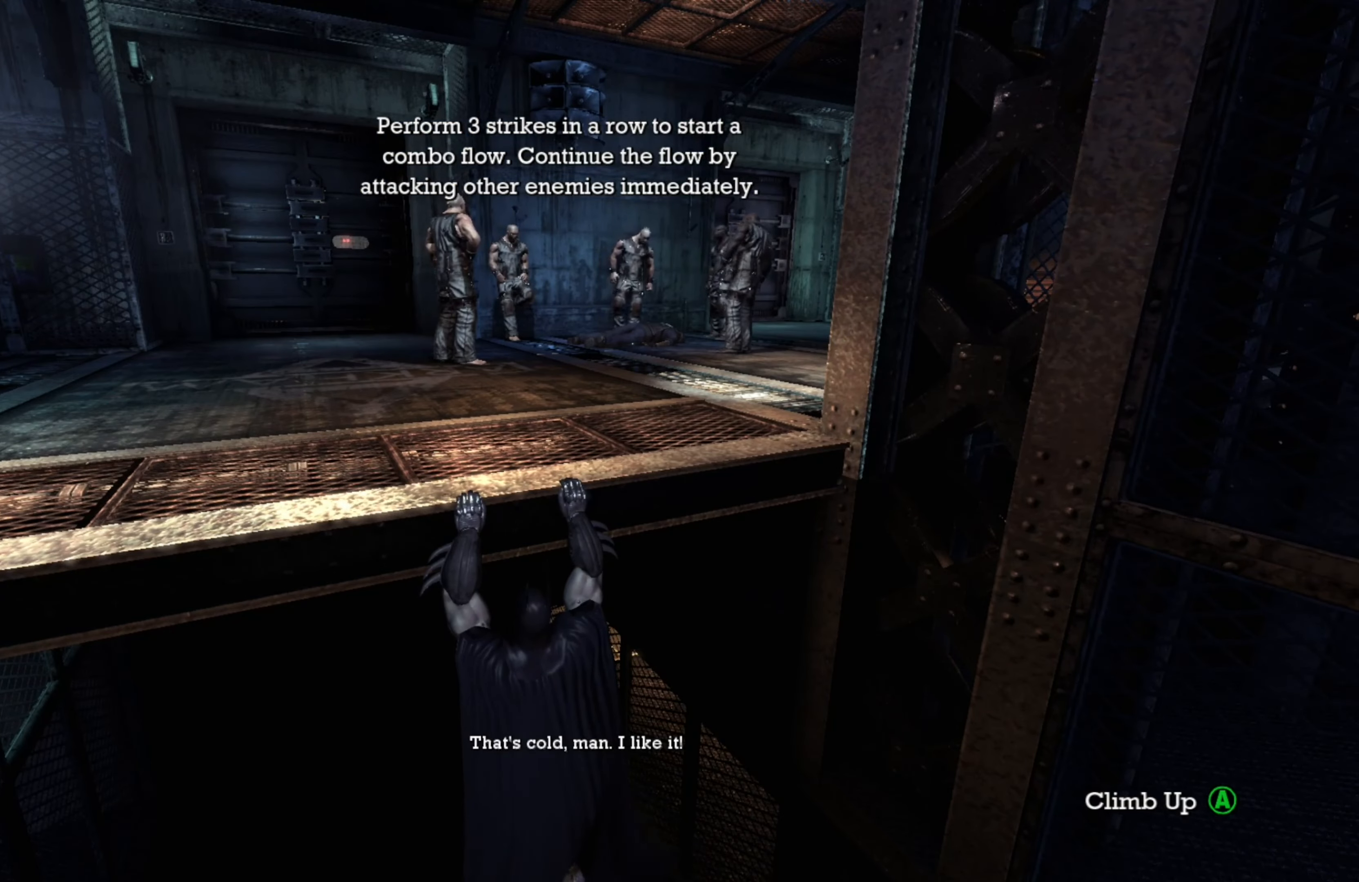
{"buttons": [], "left_stick": "center", "right_stick": "center", "events": []}
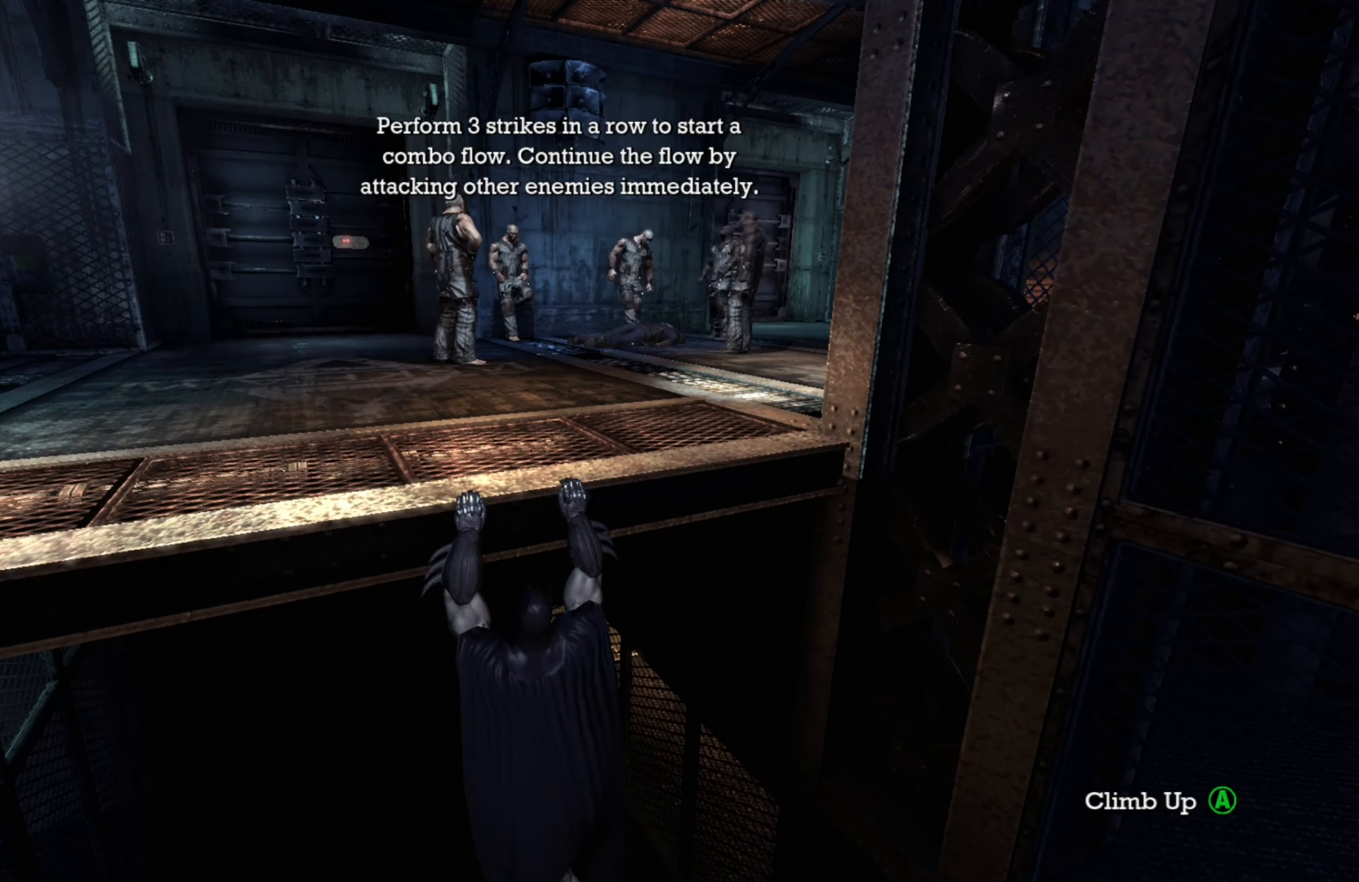
{"buttons": [], "left_stick": "center", "right_stick": "center", "events": []}
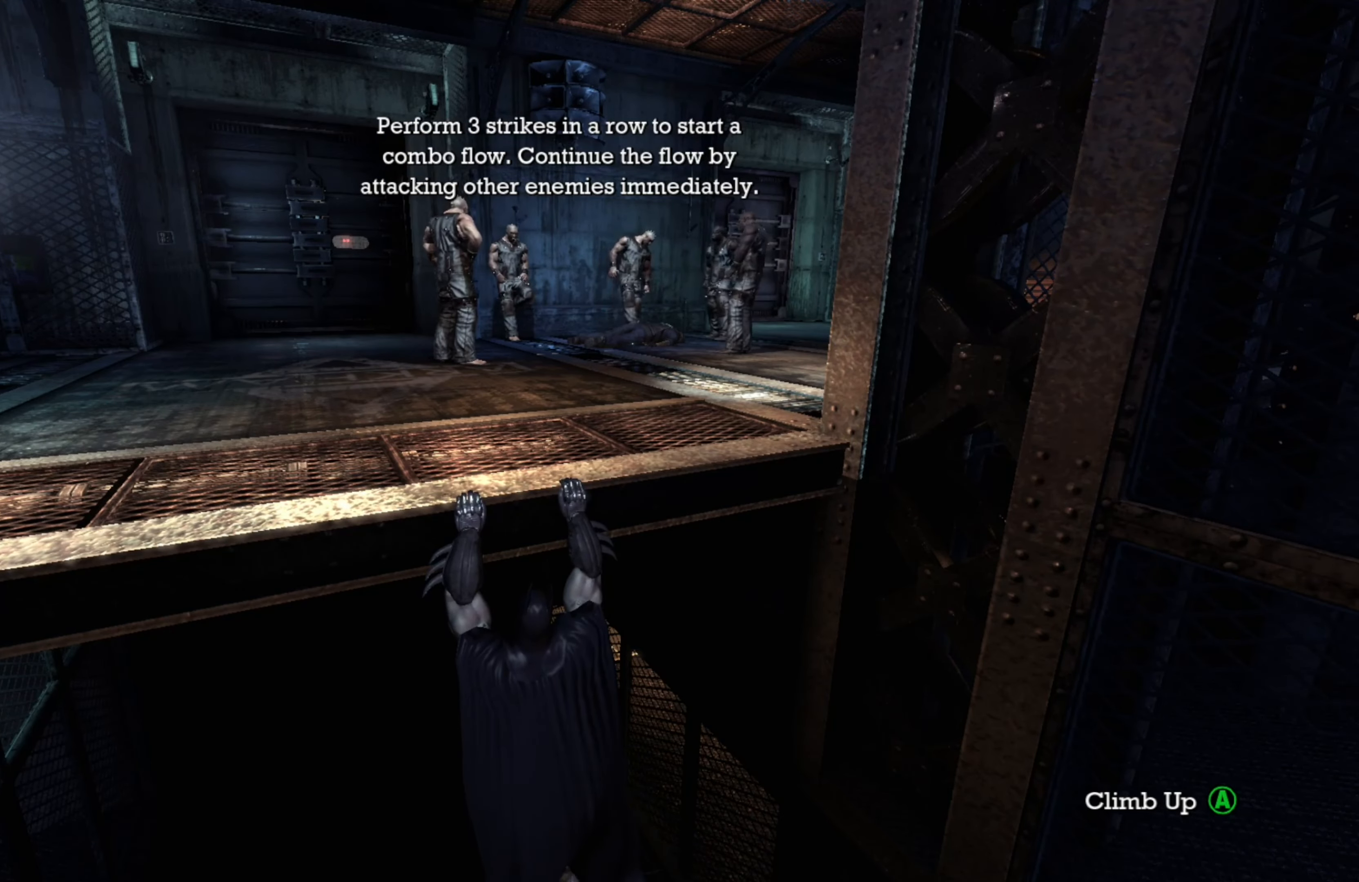
{"buttons": [], "left_stick": "center", "right_stick": "center", "events": []}
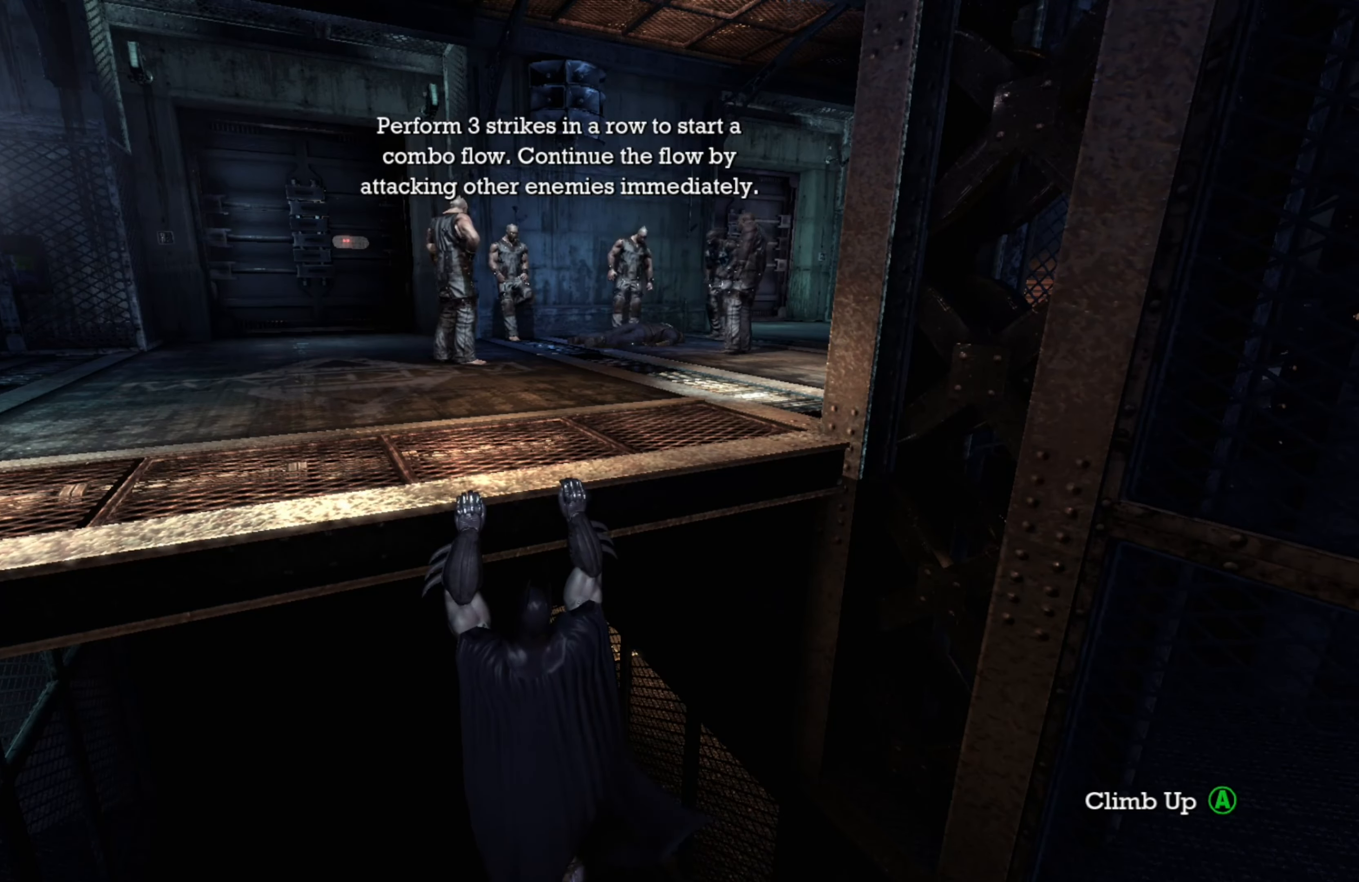
{"buttons": [], "left_stick": "center", "right_stick": "center", "events": [[80, "A", "down"], [180, "A", "up"]]}
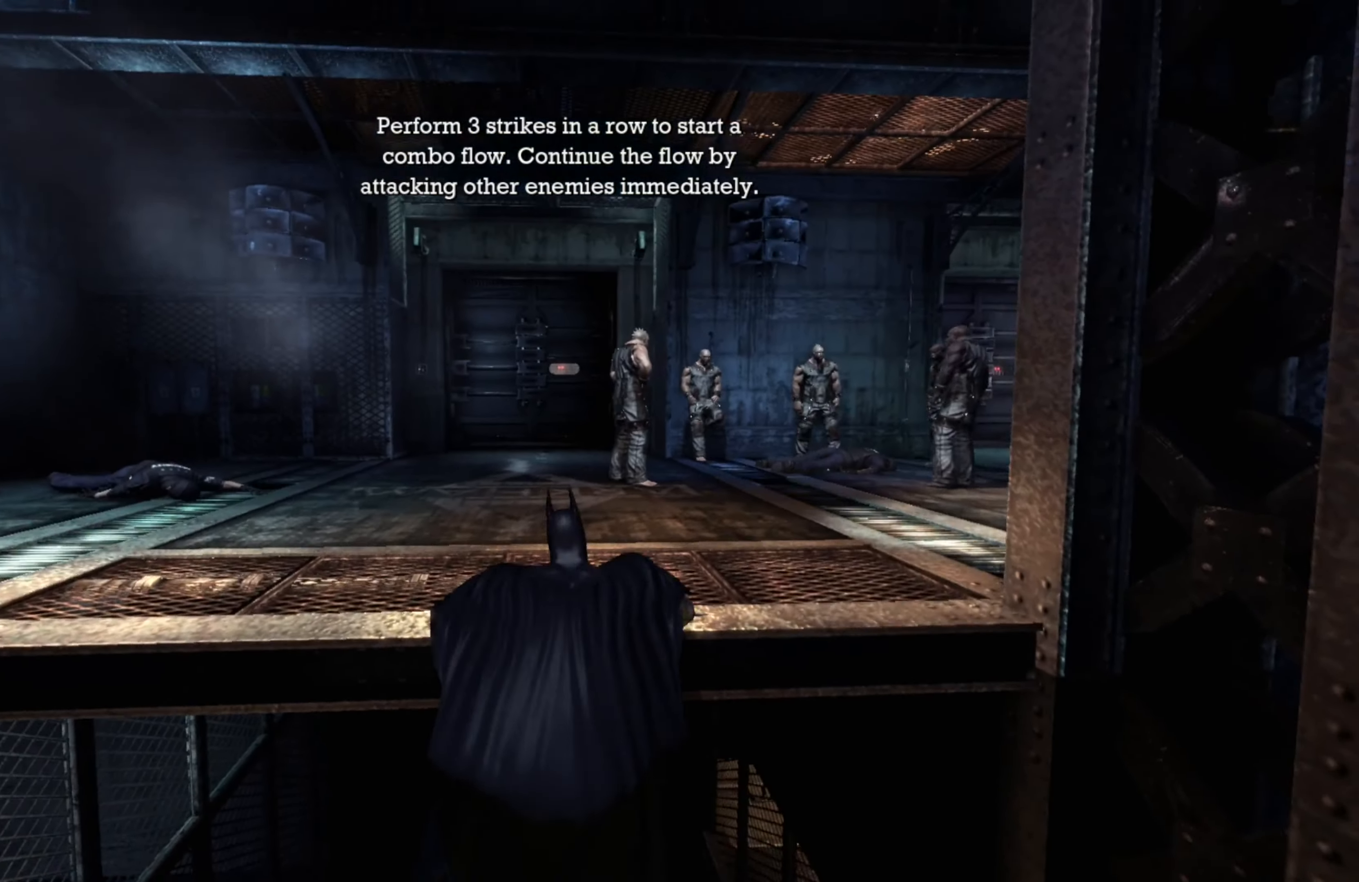
{"buttons": [], "left_stick": "center", "right_stick": "center", "events": [[320, "right_stick", "right"], [480, "right_stick", "center"]]}
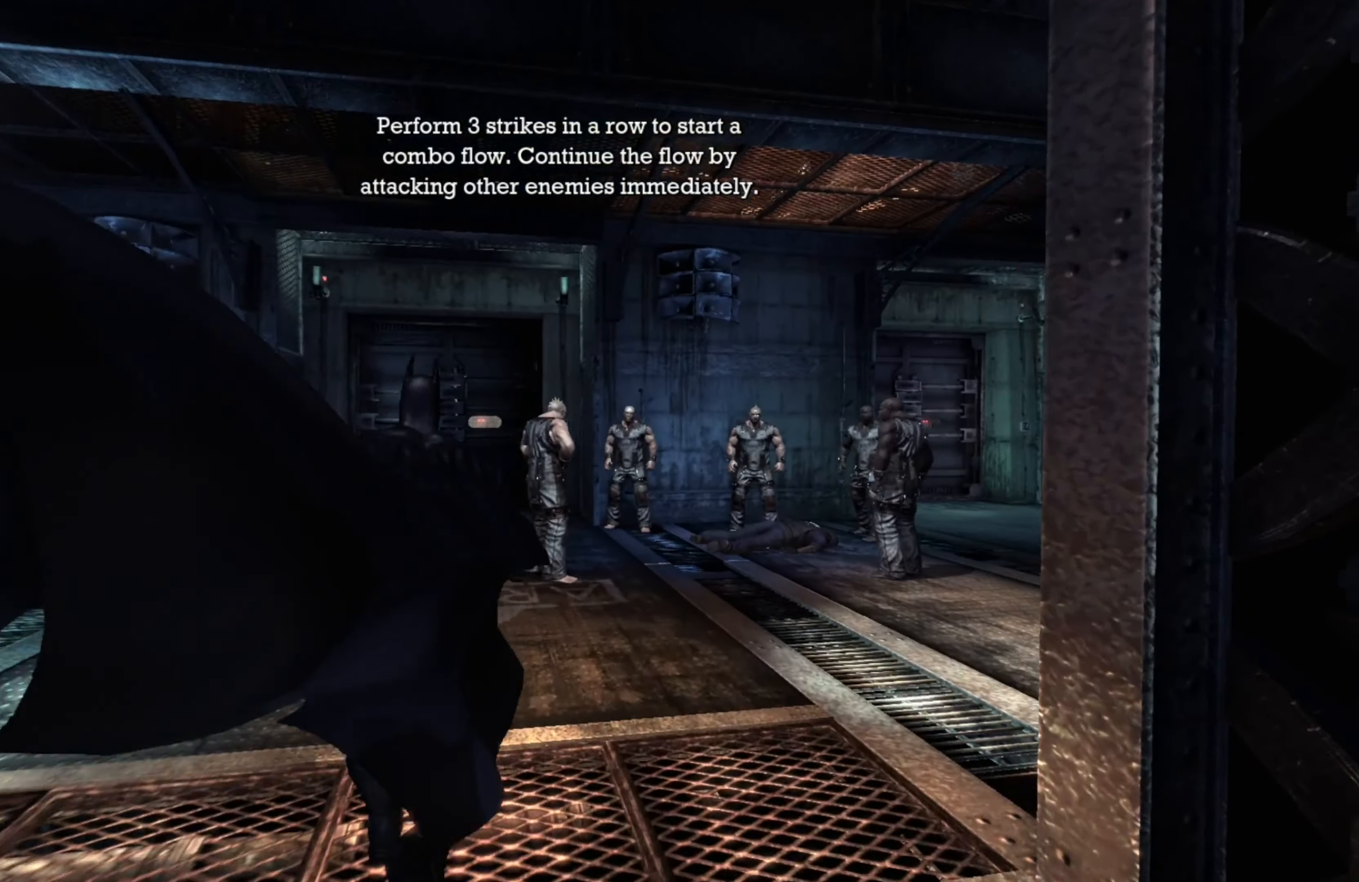
{"buttons": [], "left_stick": "center", "right_stick": "center", "events": [[240, "L2", "down"], [380, "L2", "up"]]}
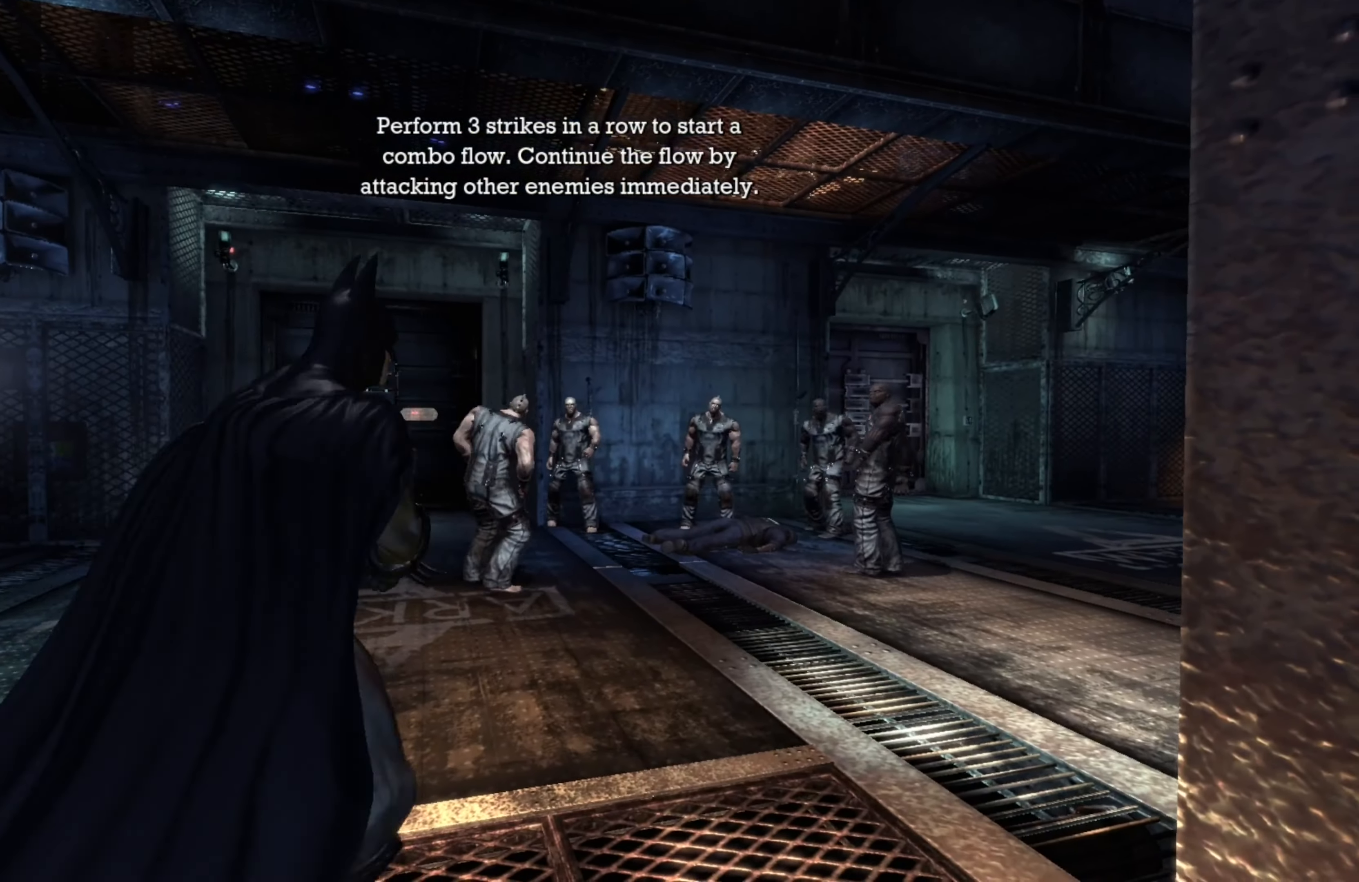
{"buttons": [], "left_stick": "up", "right_stick": "center", "events": [[140, "right_stick", "down-right"], [360, "left_stick", "up"], [400, "right_stick", "center"]]}
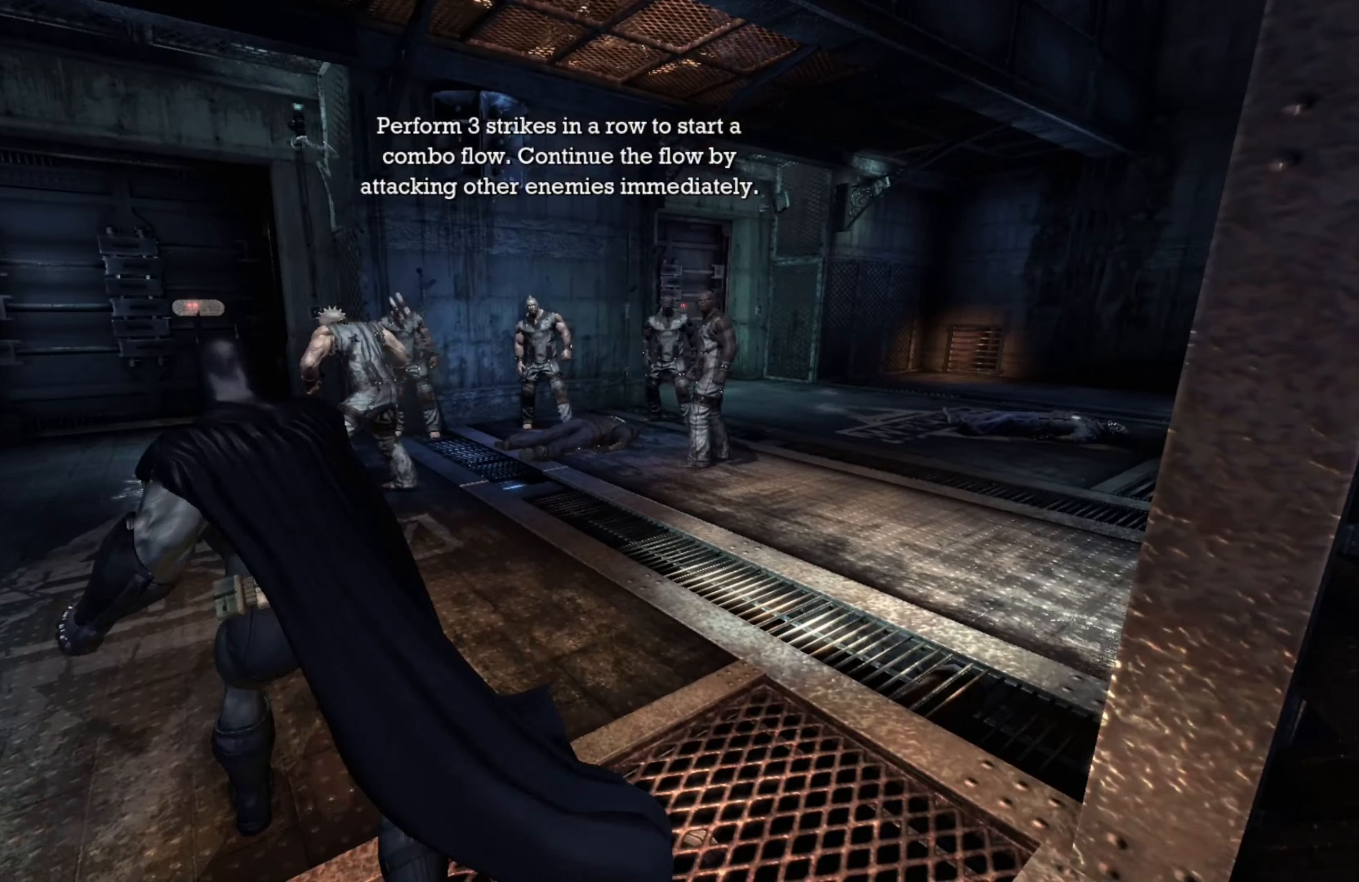
{"buttons": [], "left_stick": "up", "right_stick": "center", "events": [[100, "X", "down"], [200, "X", "up"]]}
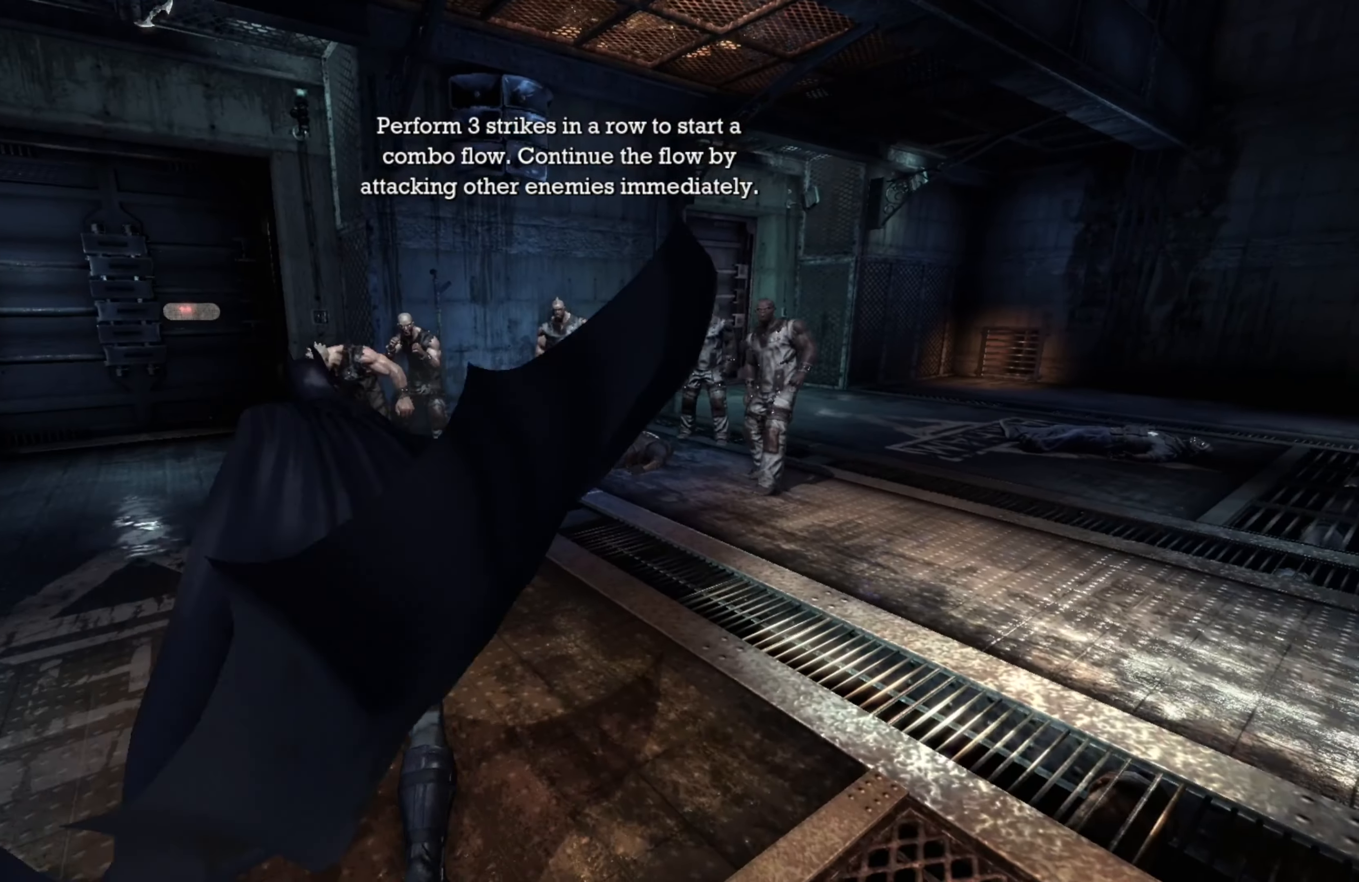
{"buttons": [], "left_stick": "center", "right_stick": "center", "events": [[460, "left_stick", "center"]]}
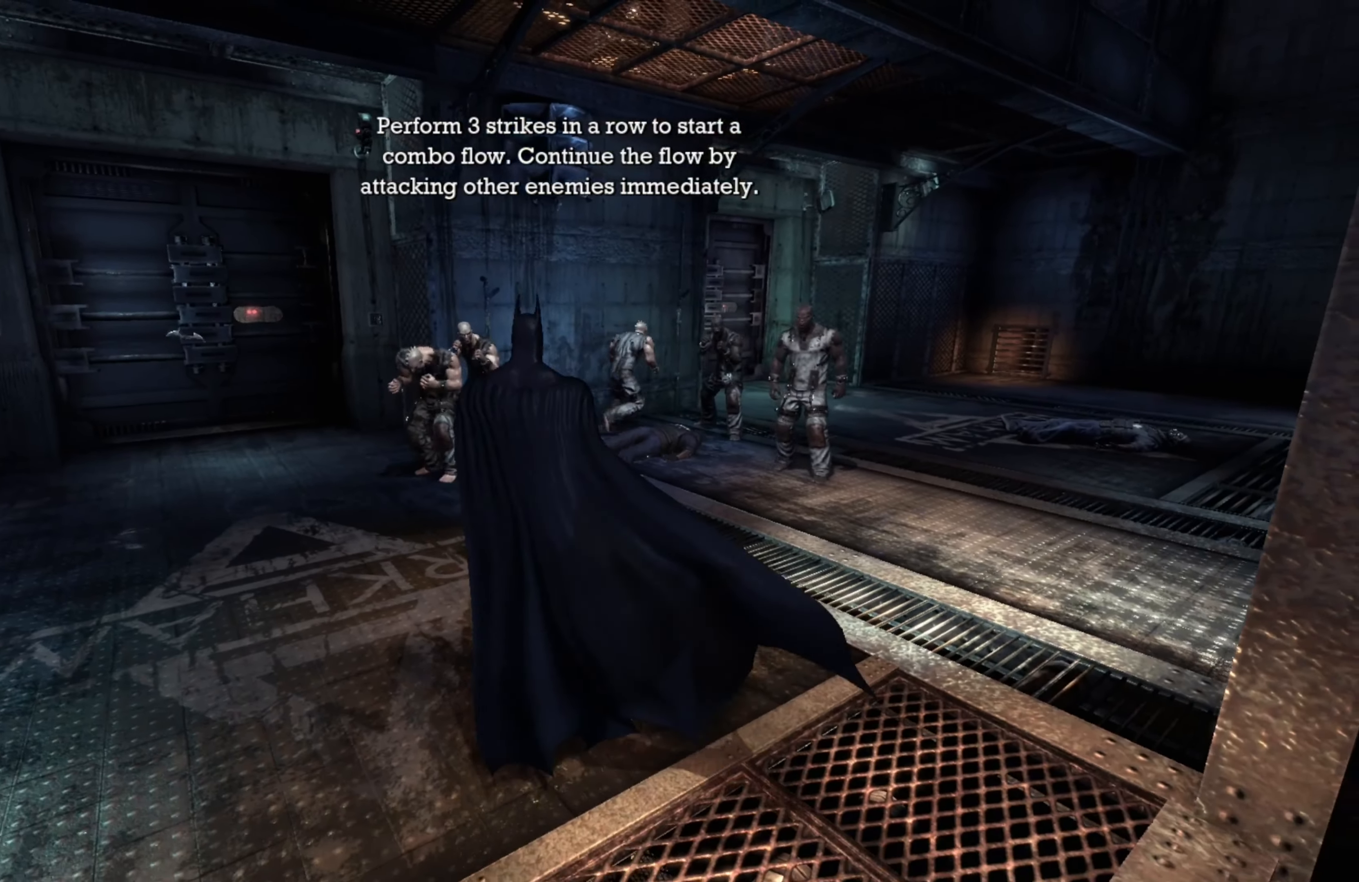
{"buttons": [], "left_stick": "center", "right_stick": "center", "events": [[60, "right_stick", "down-right"], [280, "right_stick", "center"]]}
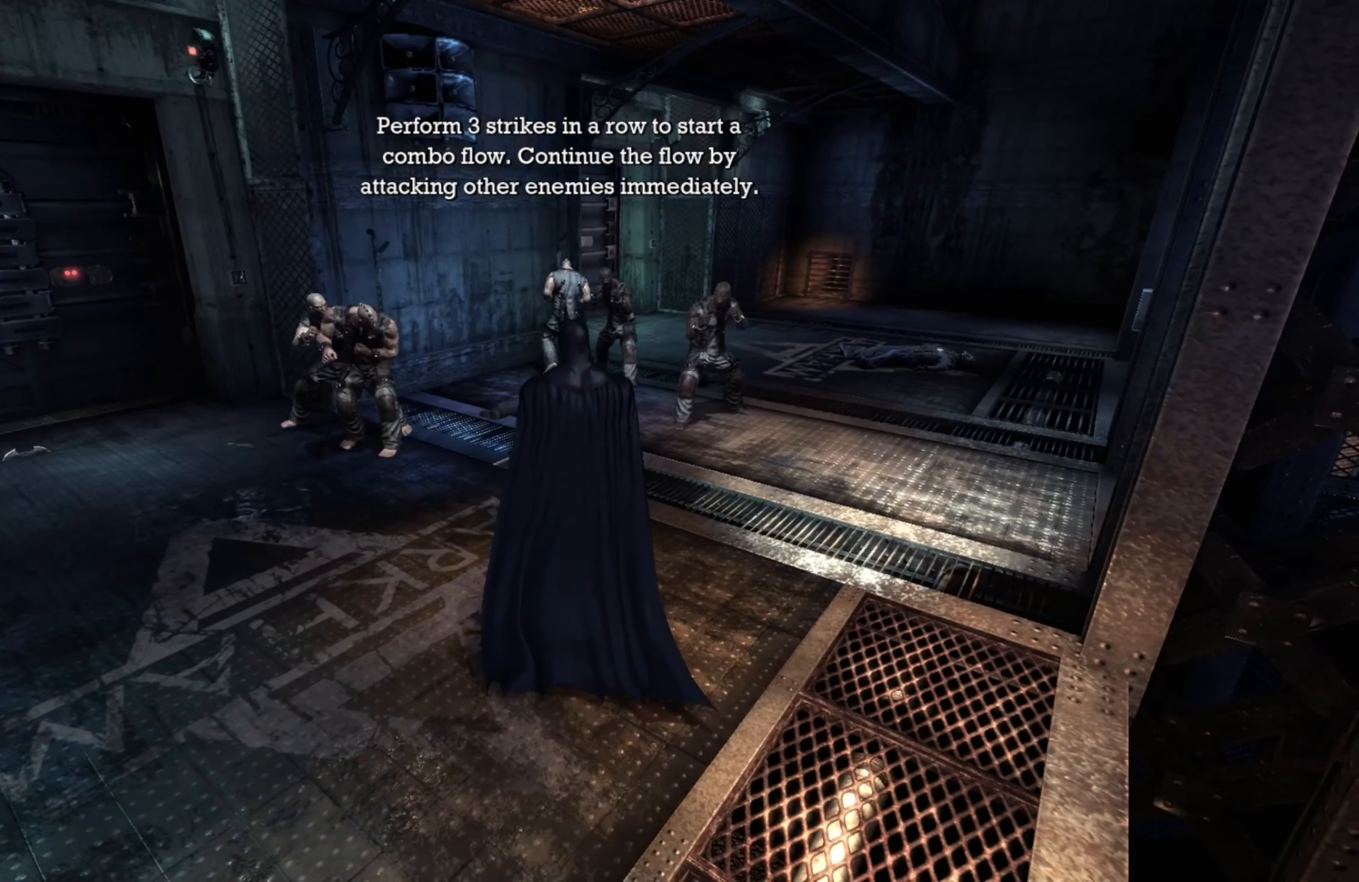
{"buttons": [], "left_stick": "center", "right_stick": "center", "events": []}
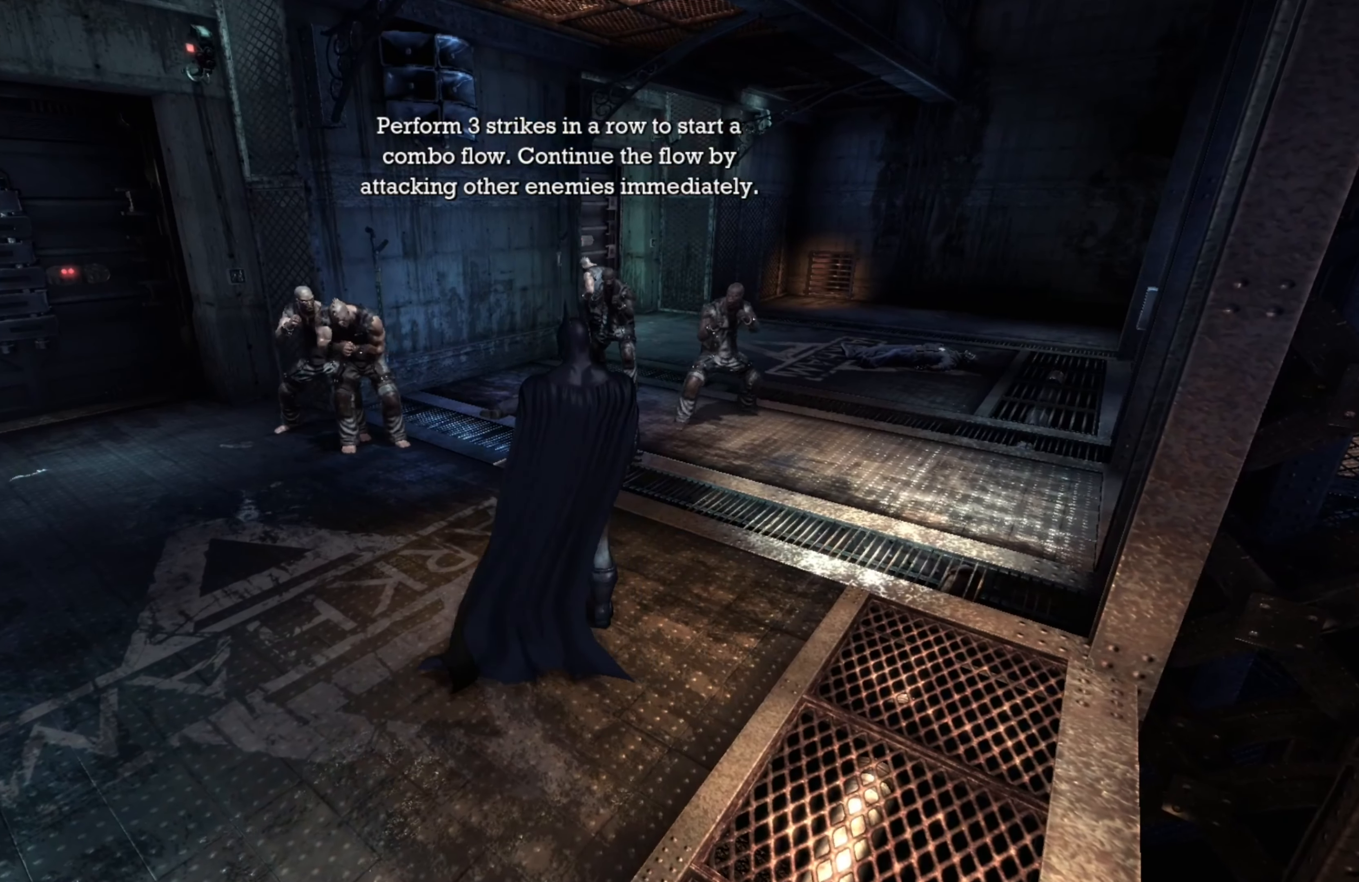
{"buttons": [], "left_stick": "center", "right_stick": "center", "events": []}
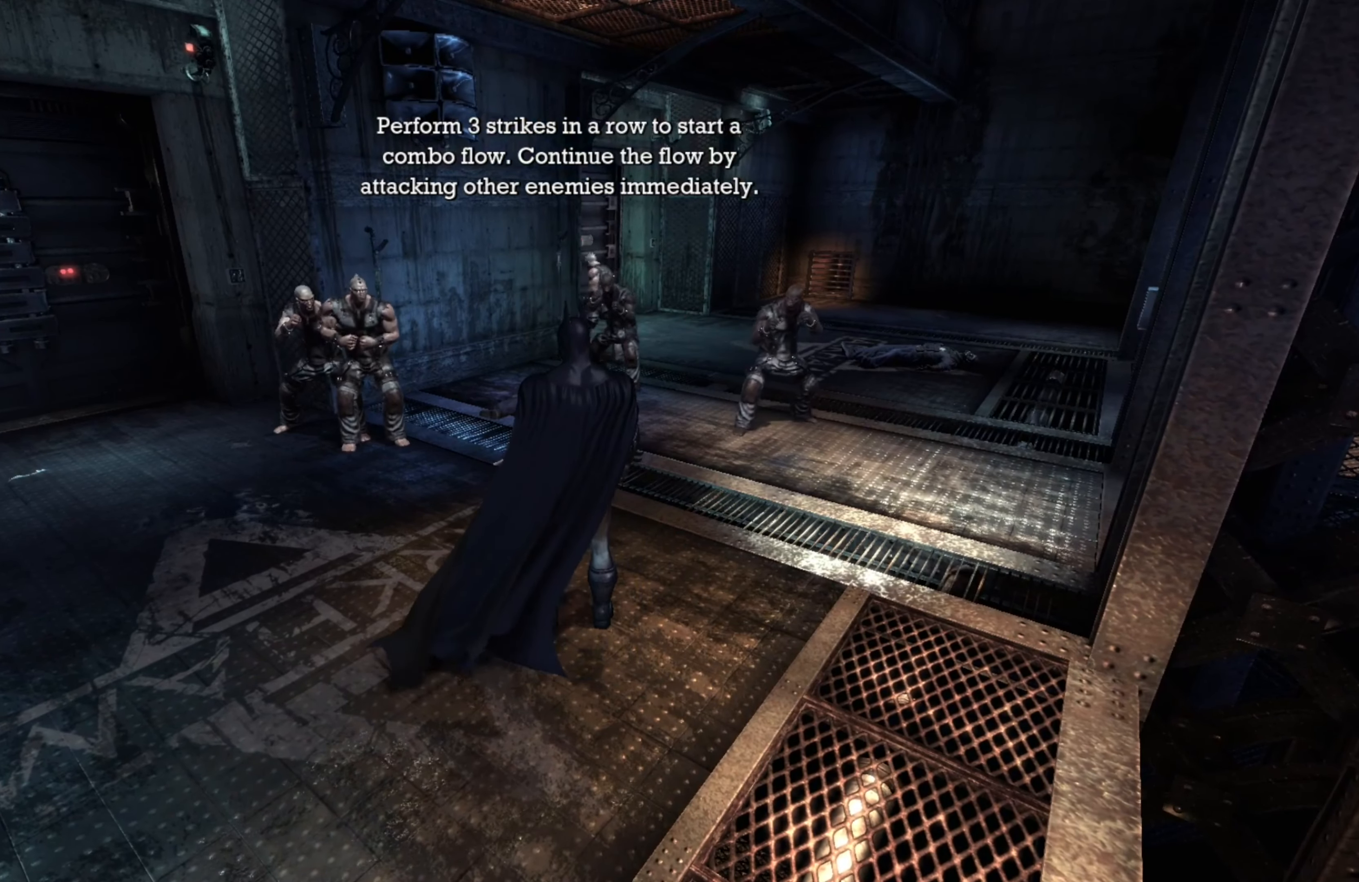
{"buttons": [], "left_stick": "center", "right_stick": "center", "events": [[240, "right_stick", "down"], [480, "right_stick", "center"]]}
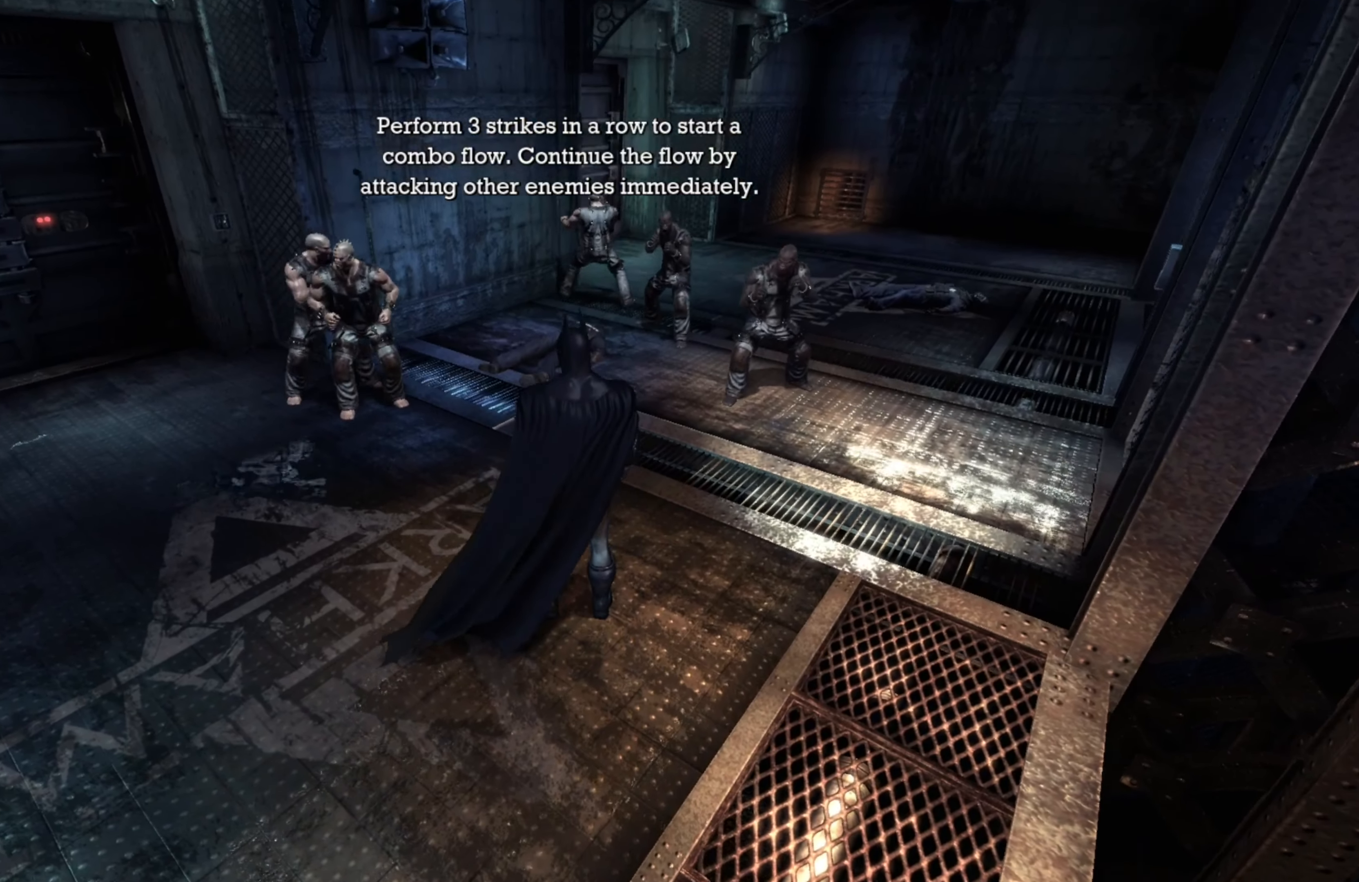
{"buttons": [], "left_stick": "center", "right_stick": "center", "events": []}
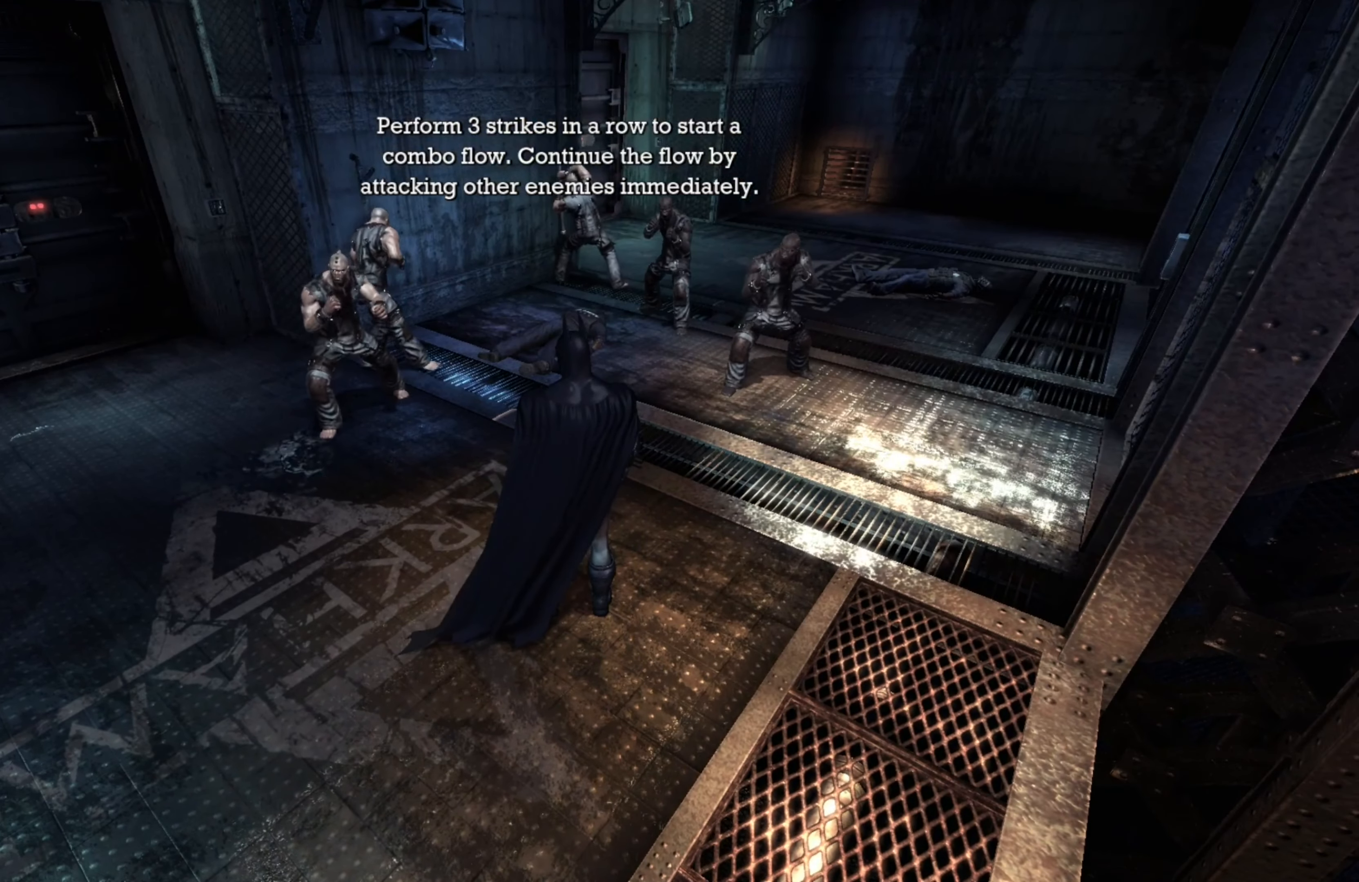
{"buttons": [], "left_stick": "center", "right_stick": "center", "events": []}
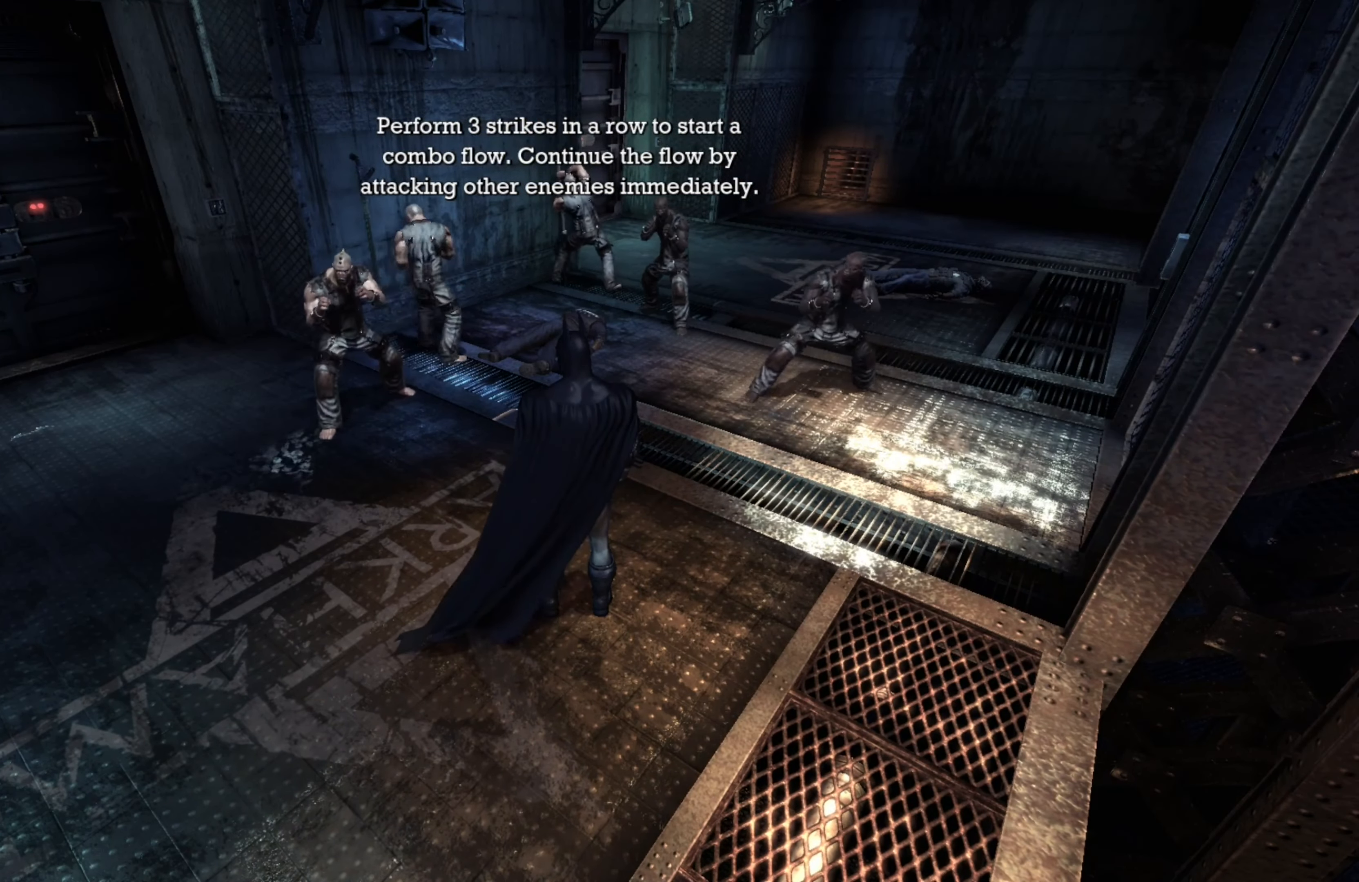
{"buttons": [], "left_stick": "center", "right_stick": "center", "events": []}
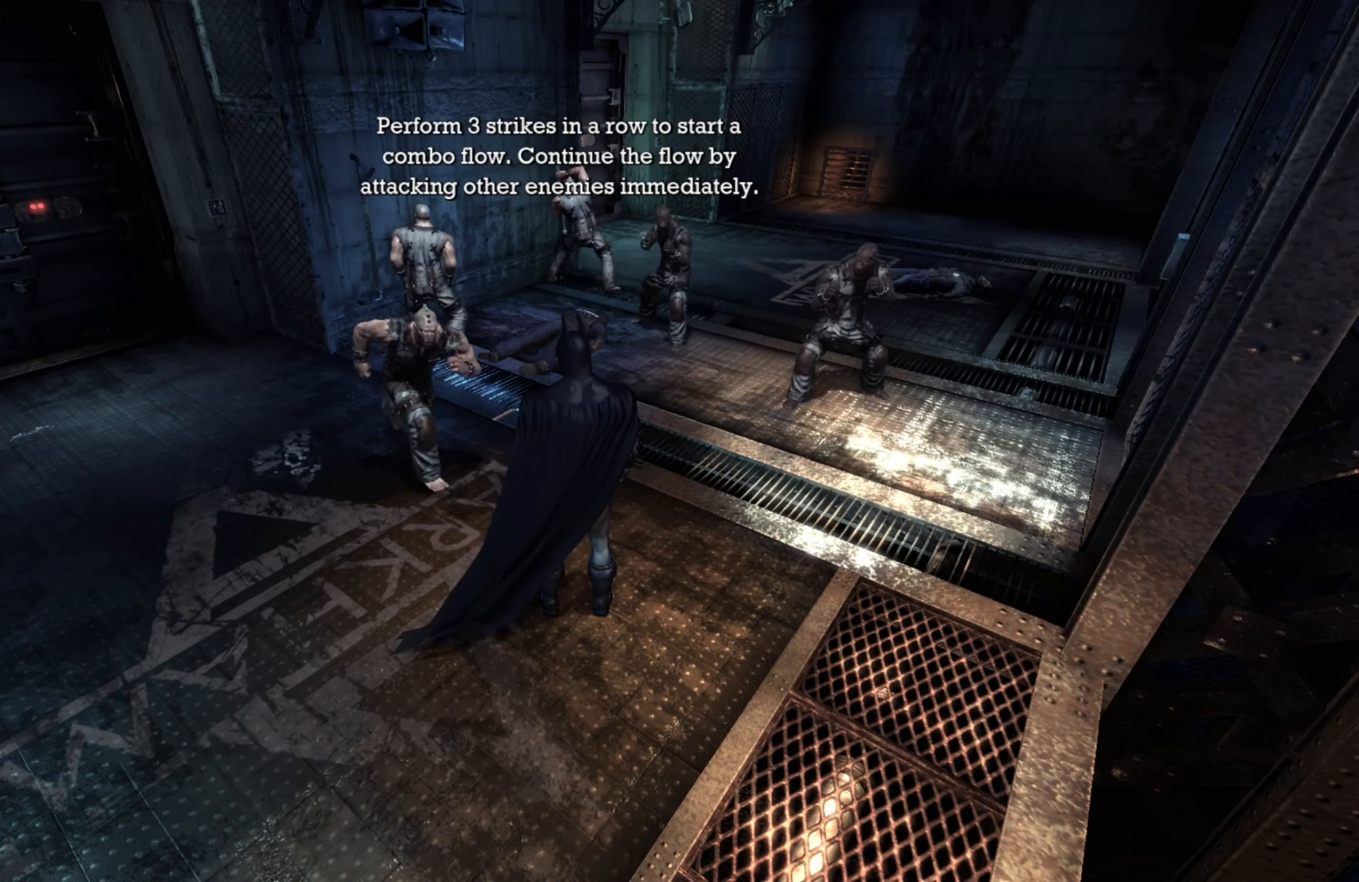
{"buttons": ["Y"], "left_stick": "center", "right_stick": "center", "events": [[500, "Y", "down"]]}
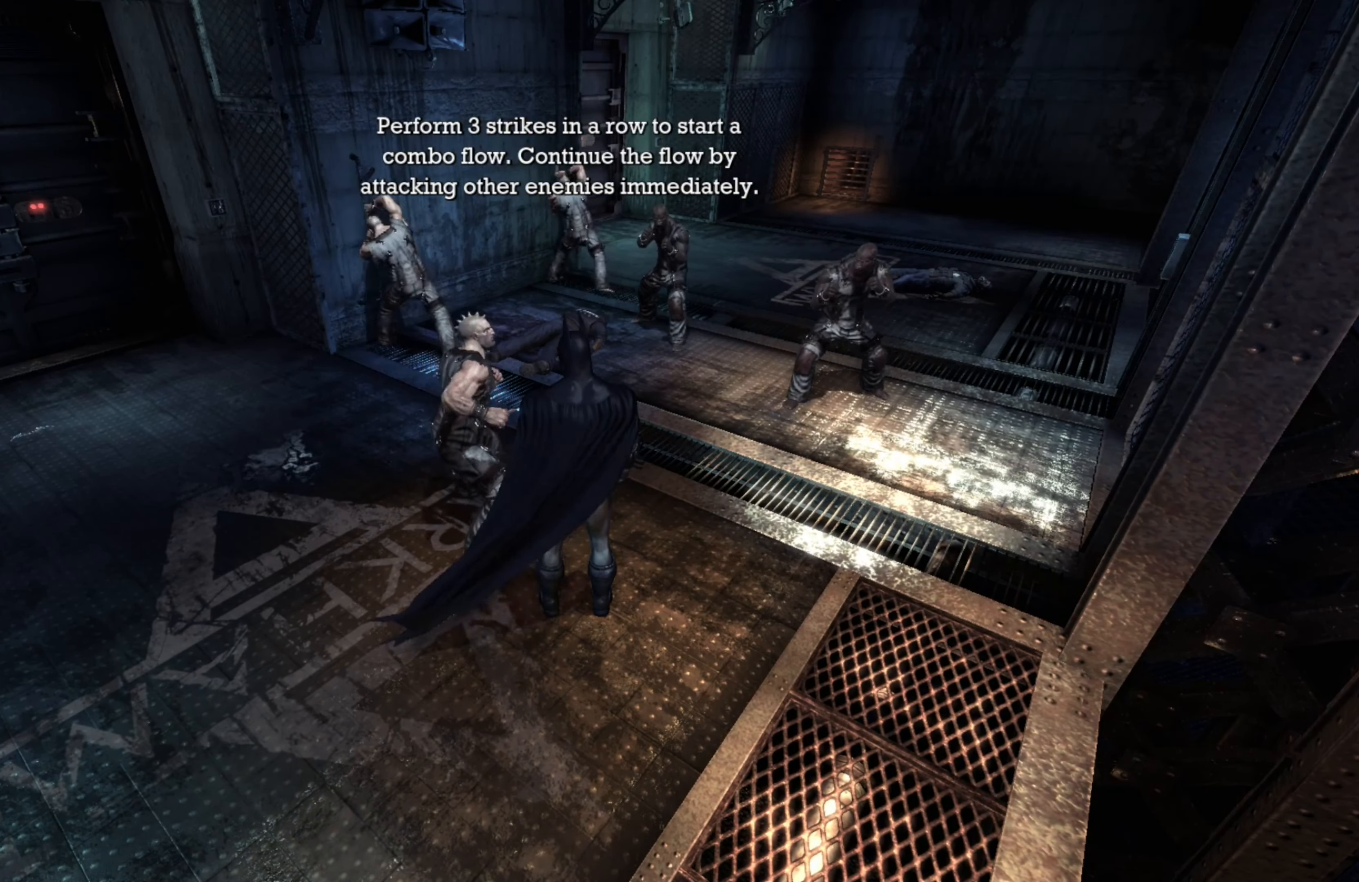
{"buttons": [], "left_stick": "center", "right_stick": "center", "events": [[80, "Y", "up"]]}
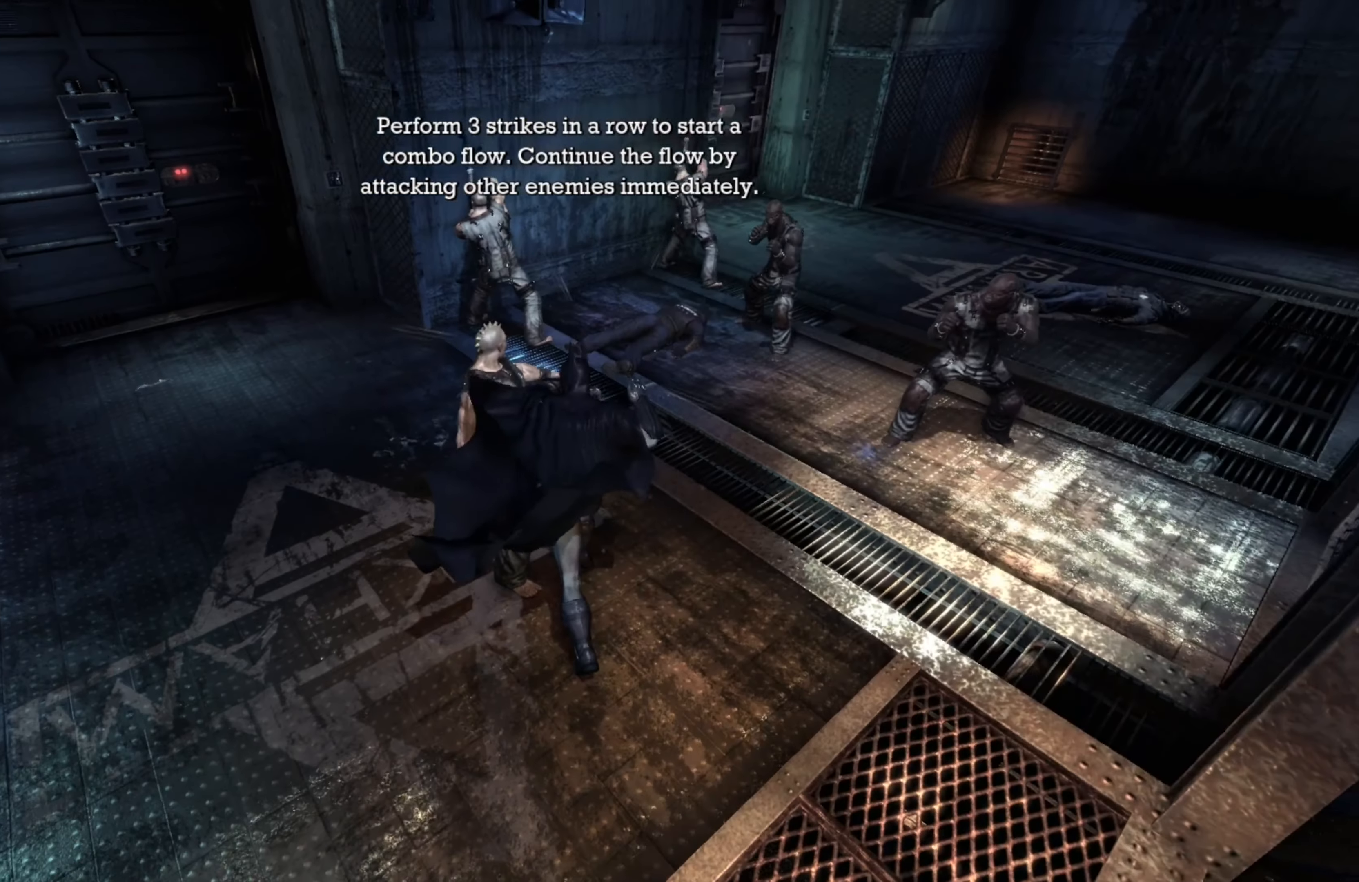
{"buttons": [], "left_stick": "center", "right_stick": "center", "events": []}
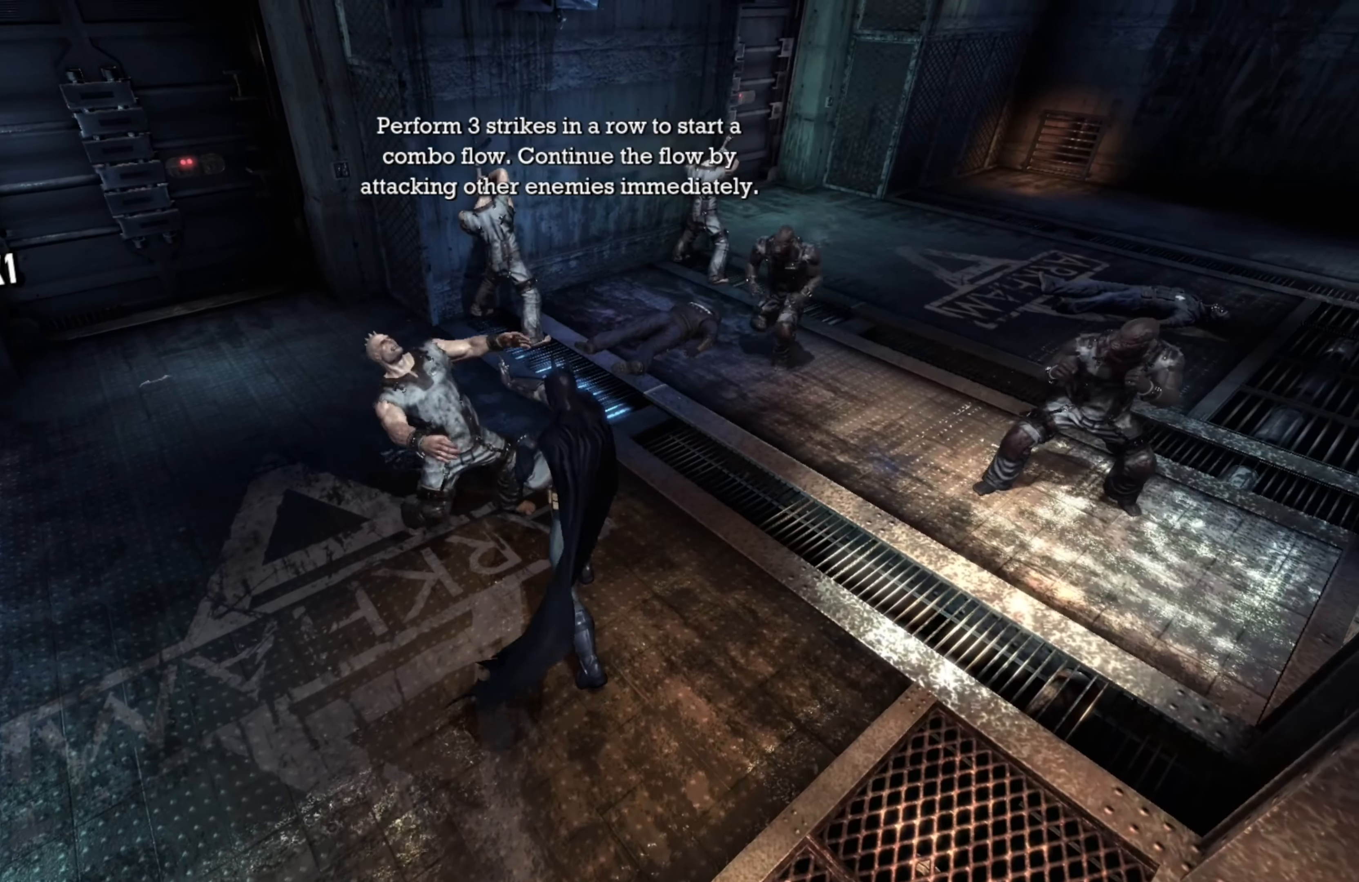
{"buttons": [], "left_stick": "right", "right_stick": "center", "events": [[160, "L2", "down"], [160, "left_stick", "up"], [320, "L2", "up"], [360, "left_stick", "right"]]}
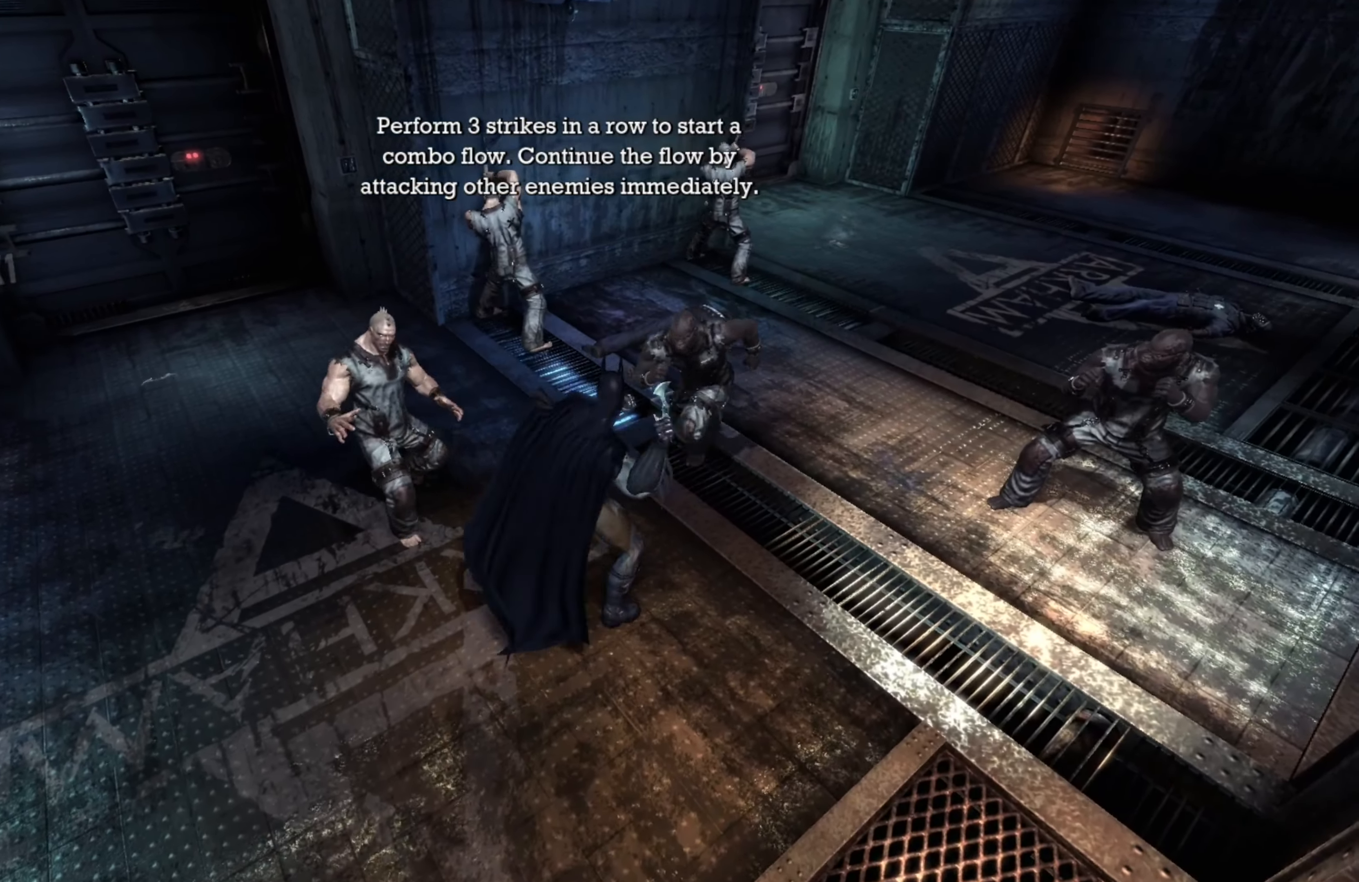
{"buttons": ["A"], "left_stick": "down-right", "right_stick": "center", "events": [[480, "left_stick", "down-right"], [500, "A", "down"]]}
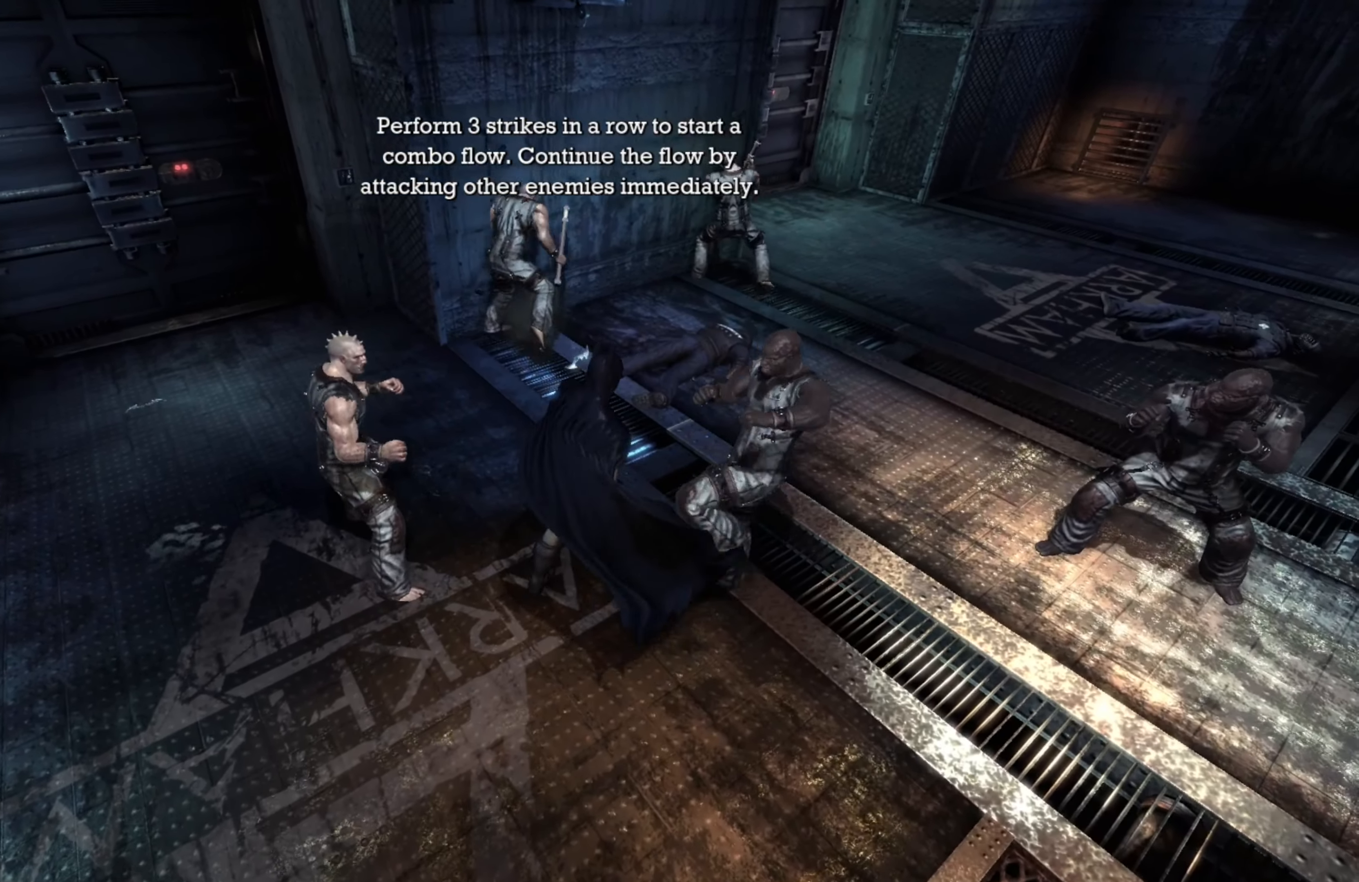
{"buttons": [], "left_stick": "right", "right_stick": "center", "events": [[80, "A", "up"], [180, "left_stick", "right"]]}
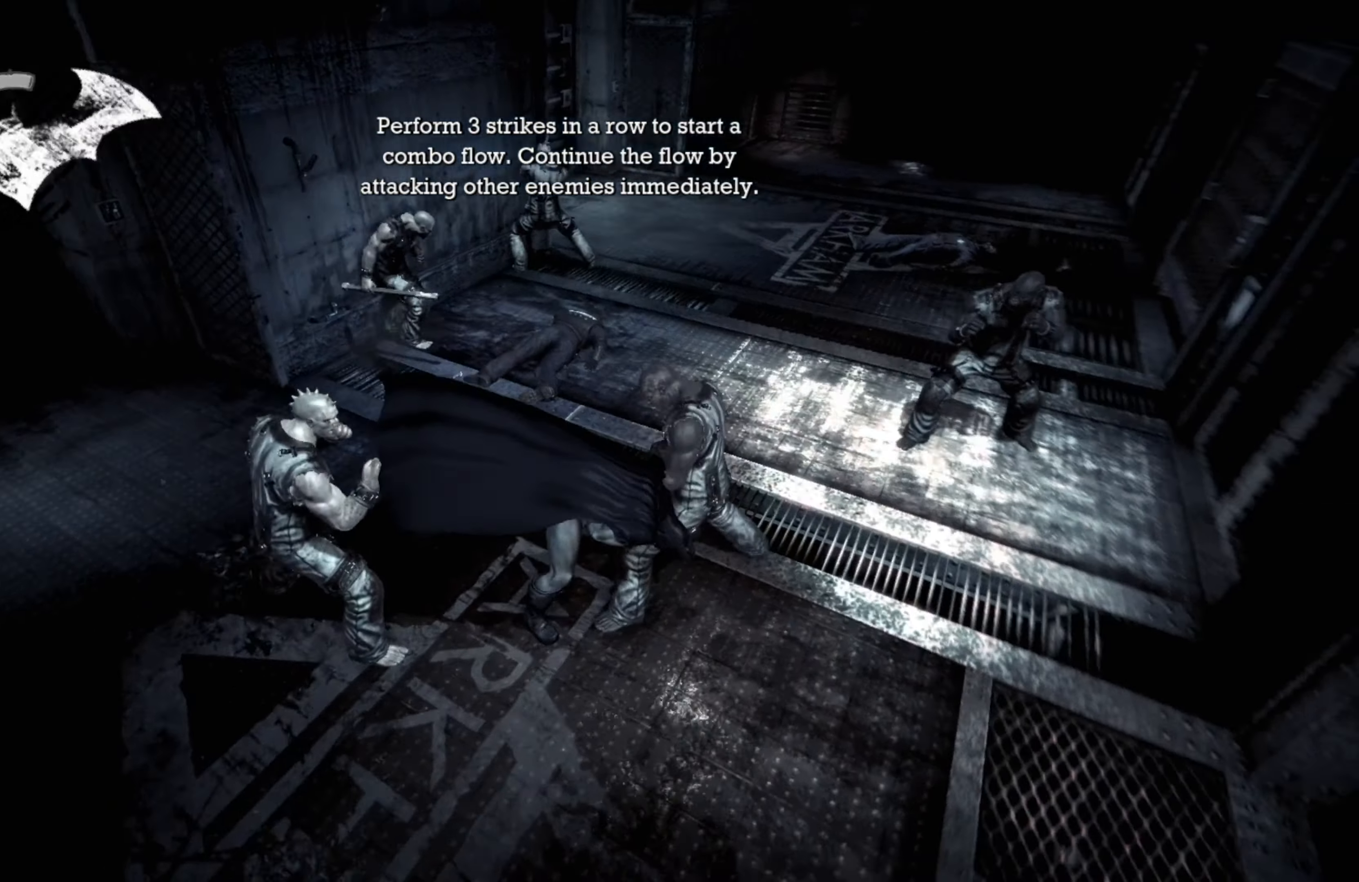
{"buttons": [], "left_stick": "down-right", "right_stick": "center", "events": [[40, "left_stick", "down-right"], [160, "left_stick", "down"], [480, "left_stick", "down-right"]]}
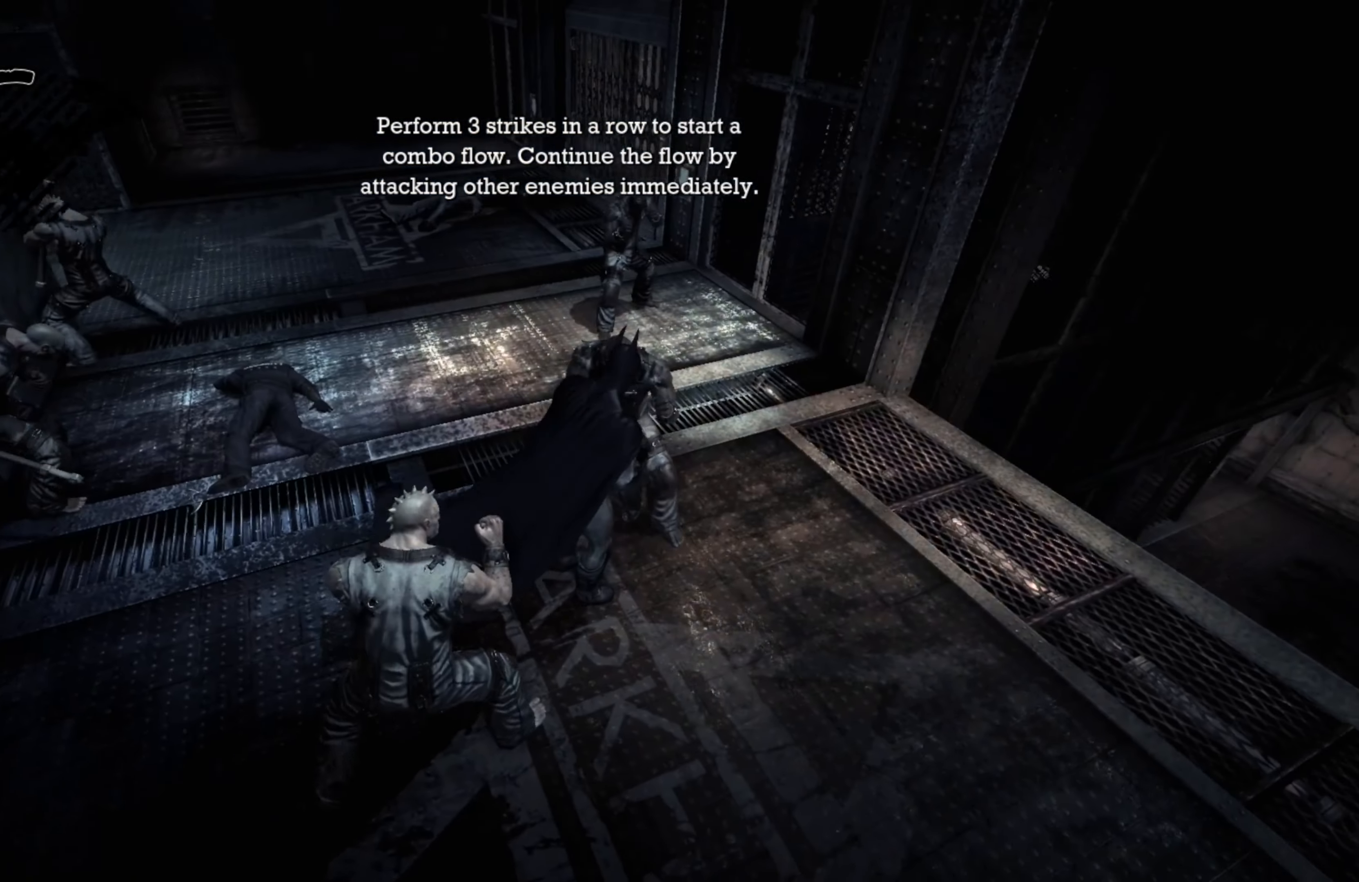
{"buttons": [], "left_stick": "down-right", "right_stick": "center", "events": []}
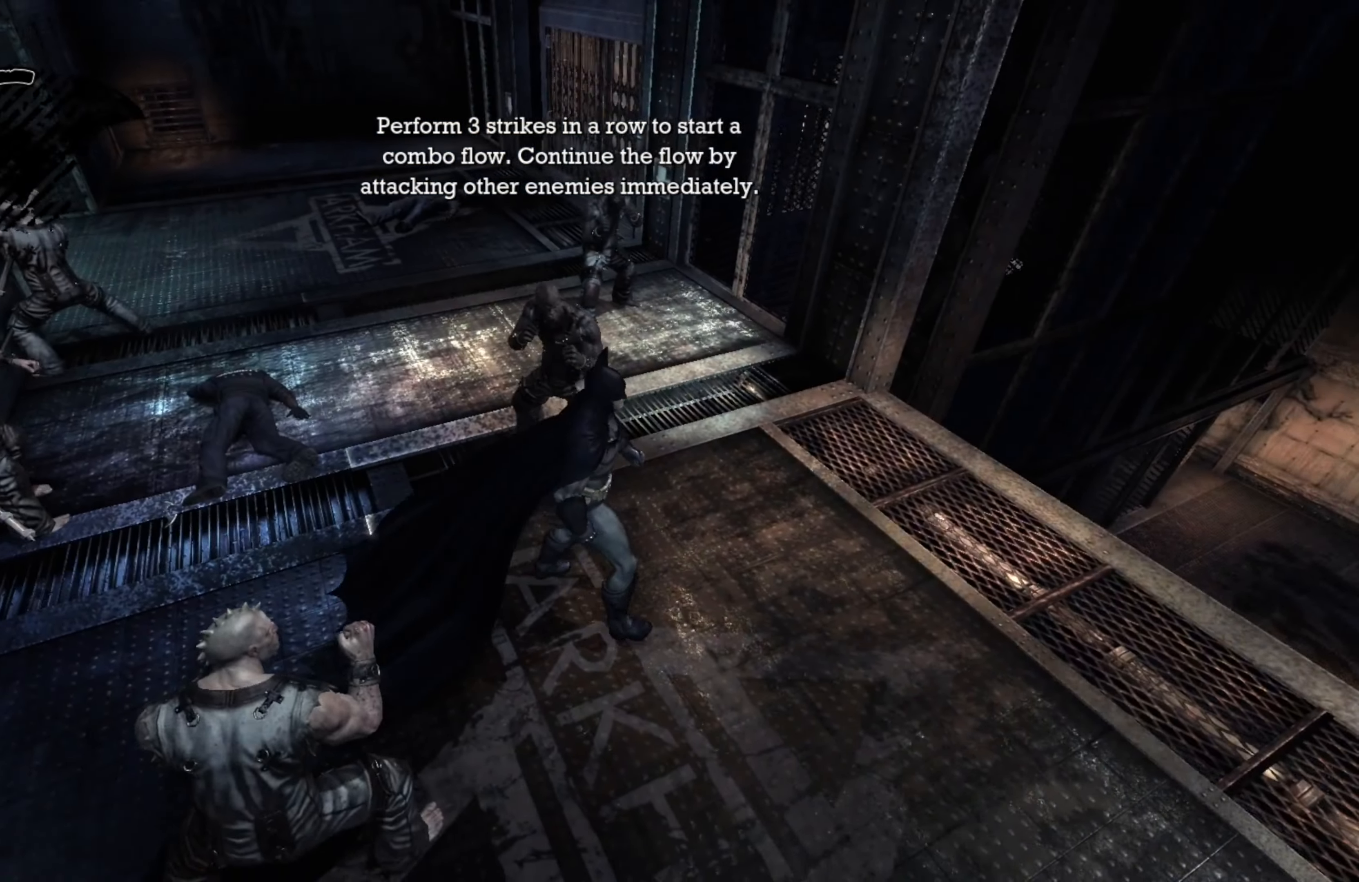
{"buttons": [], "left_stick": "down-right", "right_stick": "center", "events": [[40, "right_stick", "left"], [440, "right_stick", "center"]]}